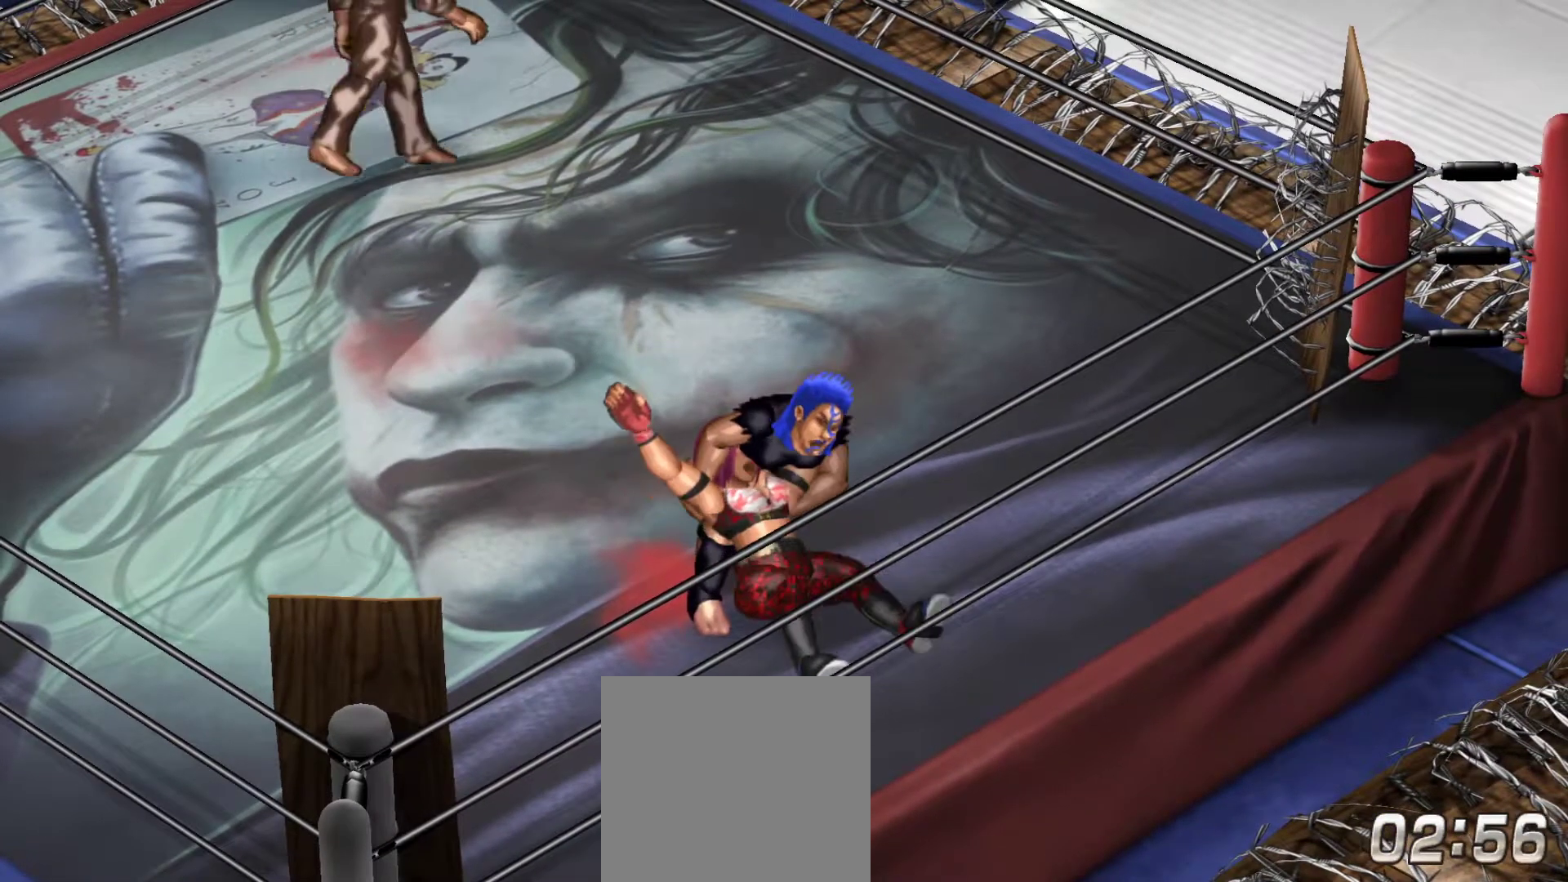
Gameplay with a controller (Xbox layout); each line is a JSON object with the inputs held at the frame after it. "events" lists button and stick changes between this image and that frame as [ms after this image, input, new state], when the widget could be followed in between. Not read: left_stick.
{"buttons": ["A", "DPAD_DOWN"], "right_stick": "center", "events": [[233, "A", "down"], [233, "DPAD_UP", "down"], [350, "DPAD_UP", "up"], [467, "DPAD_DOWN", "down"]]}
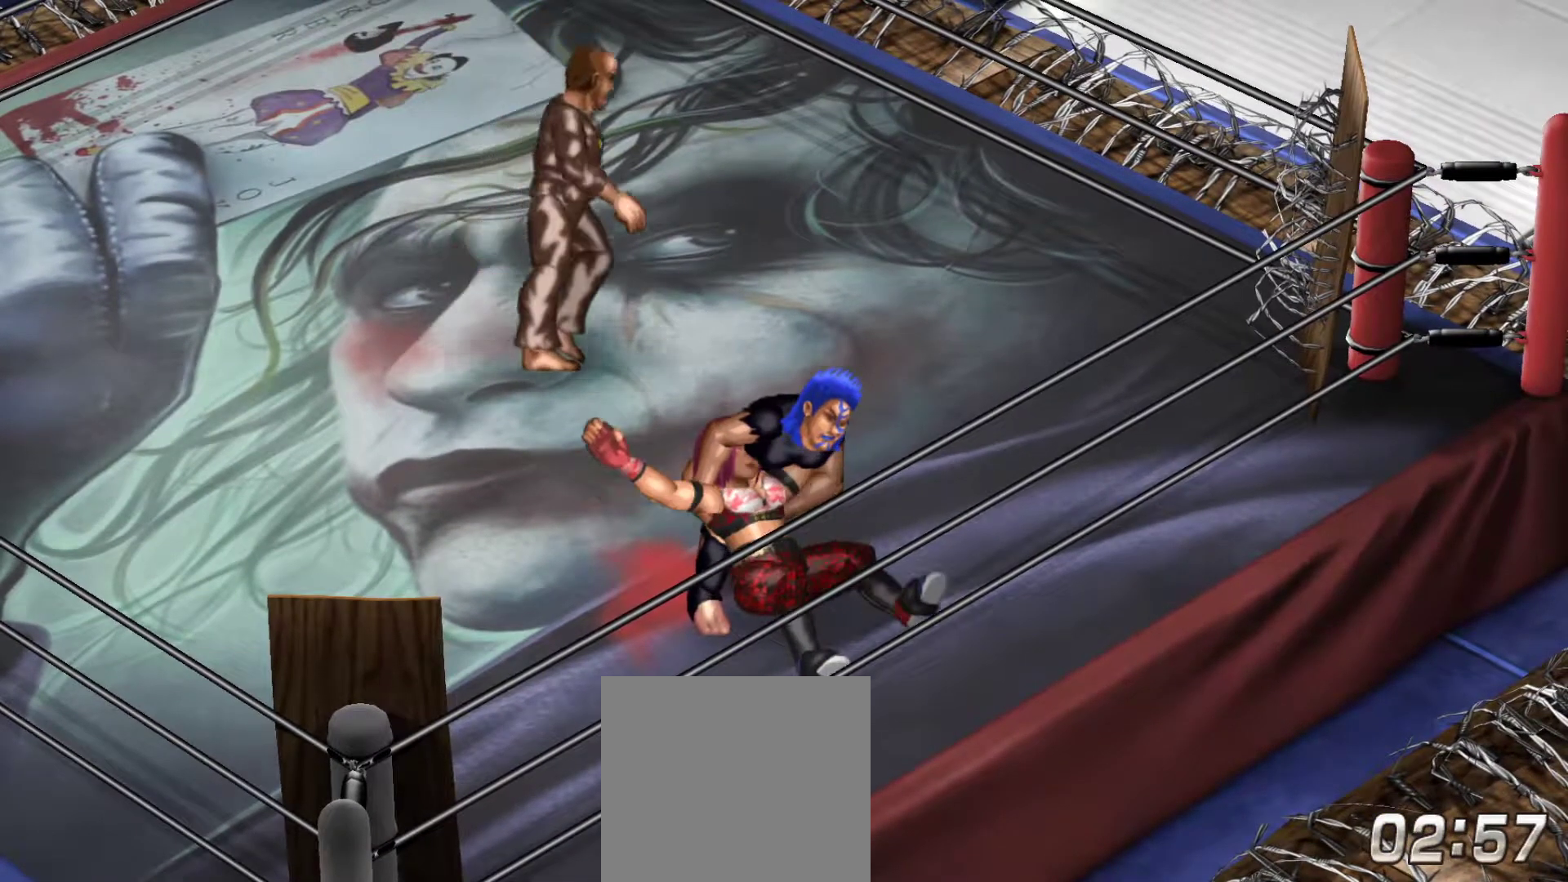
{"buttons": ["DPAD_UP"], "right_stick": "center", "events": [[183, "A", "up"], [200, "DPAD_DOWN", "up"], [433, "DPAD_UP", "down"]]}
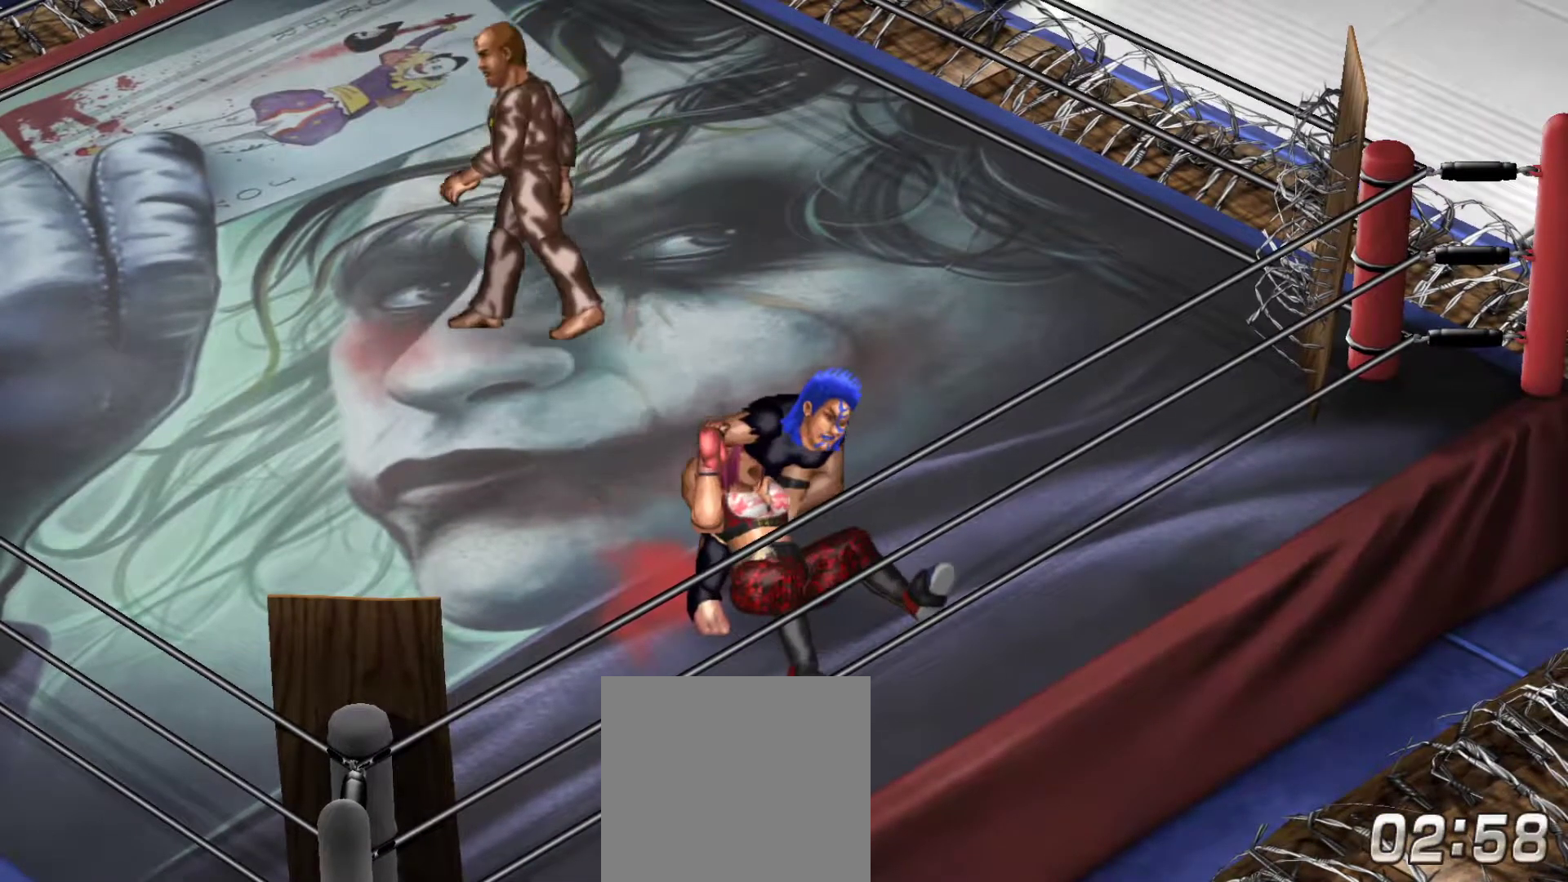
{"buttons": [], "right_stick": "center", "events": [[133, "DPAD_UP", "up"]]}
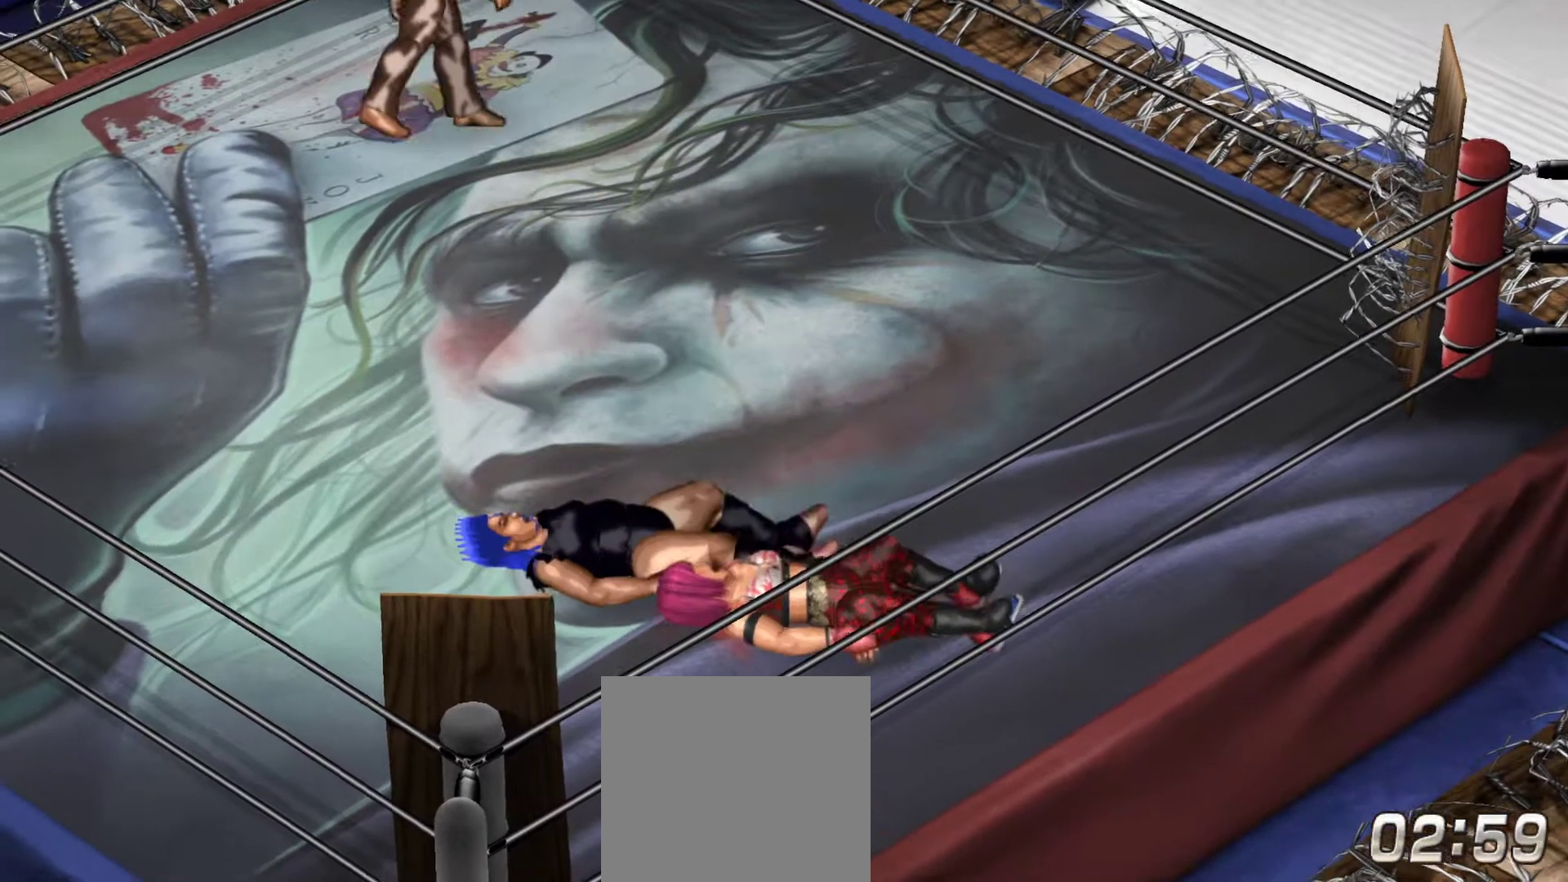
{"buttons": ["DPAD_LEFT"], "right_stick": "center", "events": [[150, "A", "down"], [217, "DPAD_LEFT", "down"], [383, "A", "up"]]}
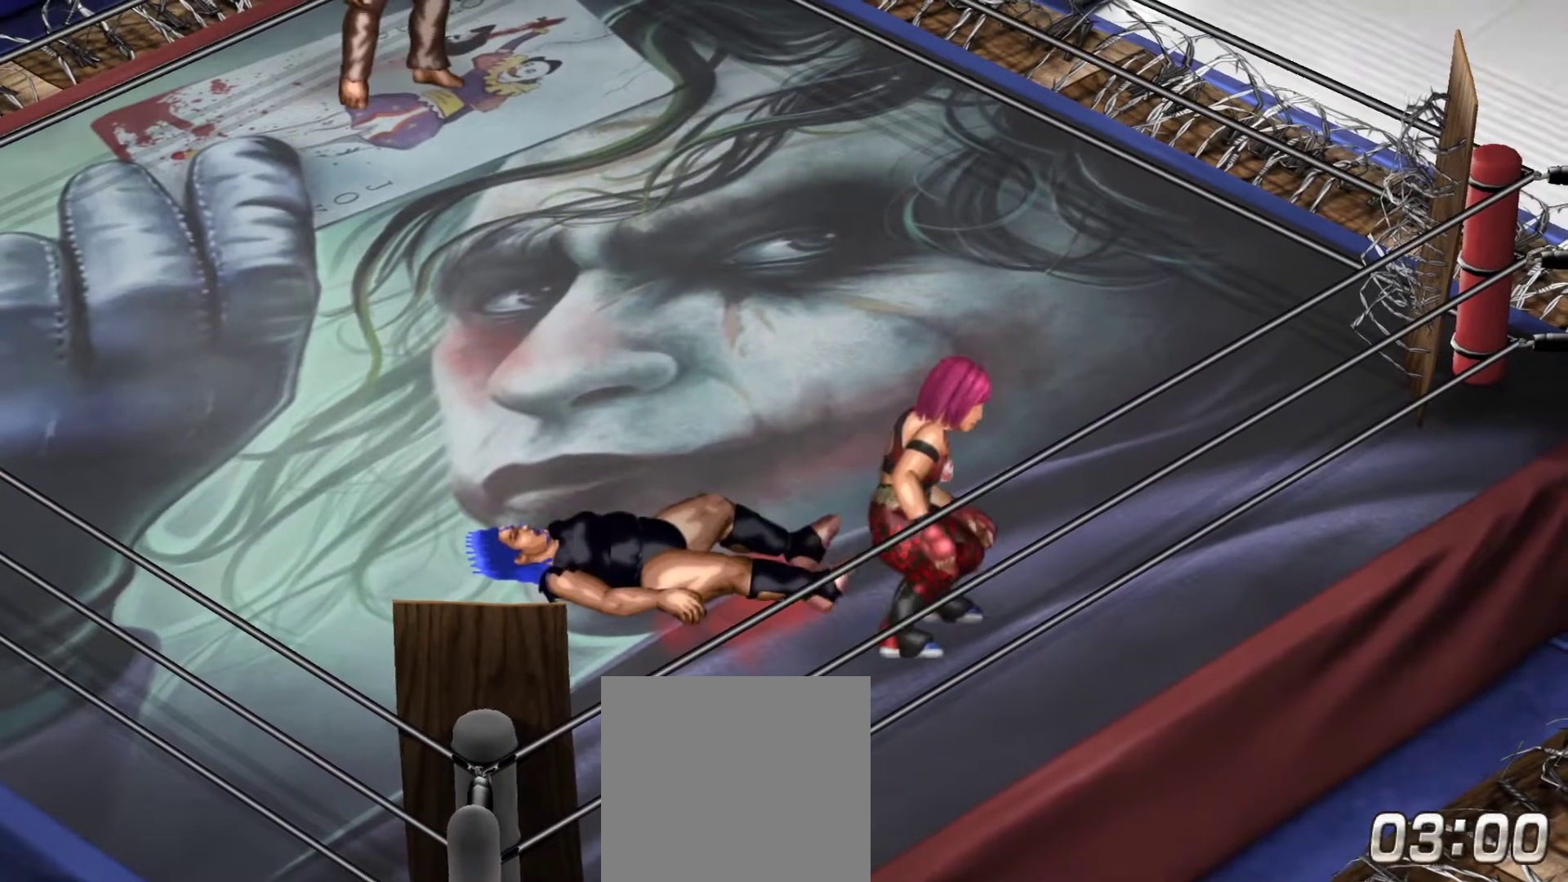
{"buttons": [], "right_stick": "center", "events": [[67, "DPAD_LEFT", "up"], [117, "A", "down"], [300, "A", "up"], [333, "DPAD_RIGHT", "down"], [483, "DPAD_RIGHT", "up"]]}
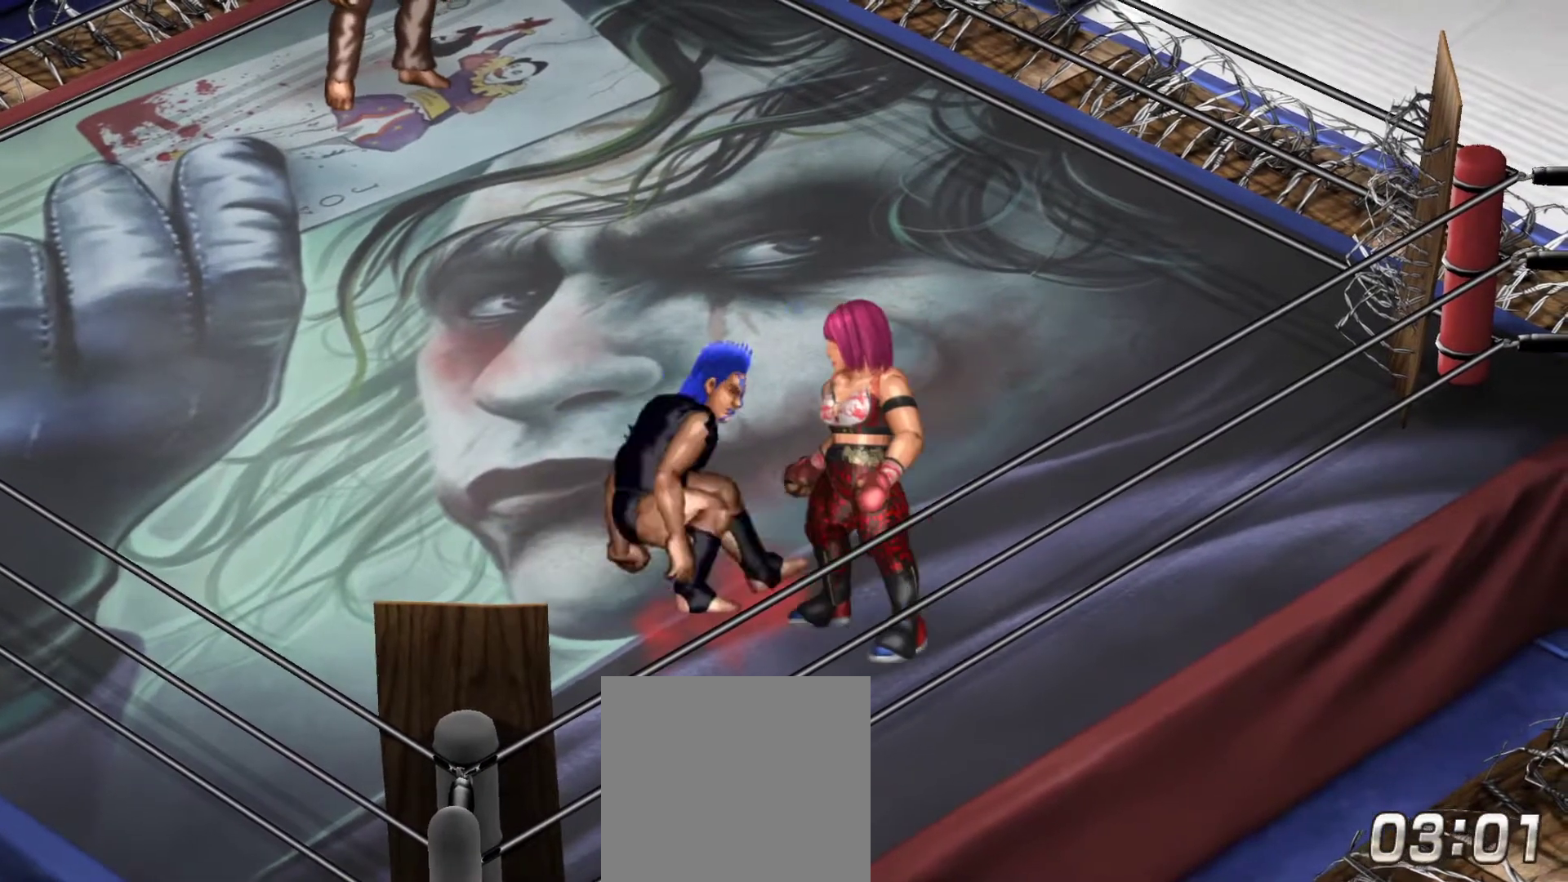
{"buttons": [], "right_stick": "center", "events": [[83, "DPAD_LEFT", "down"], [433, "DPAD_LEFT", "up"]]}
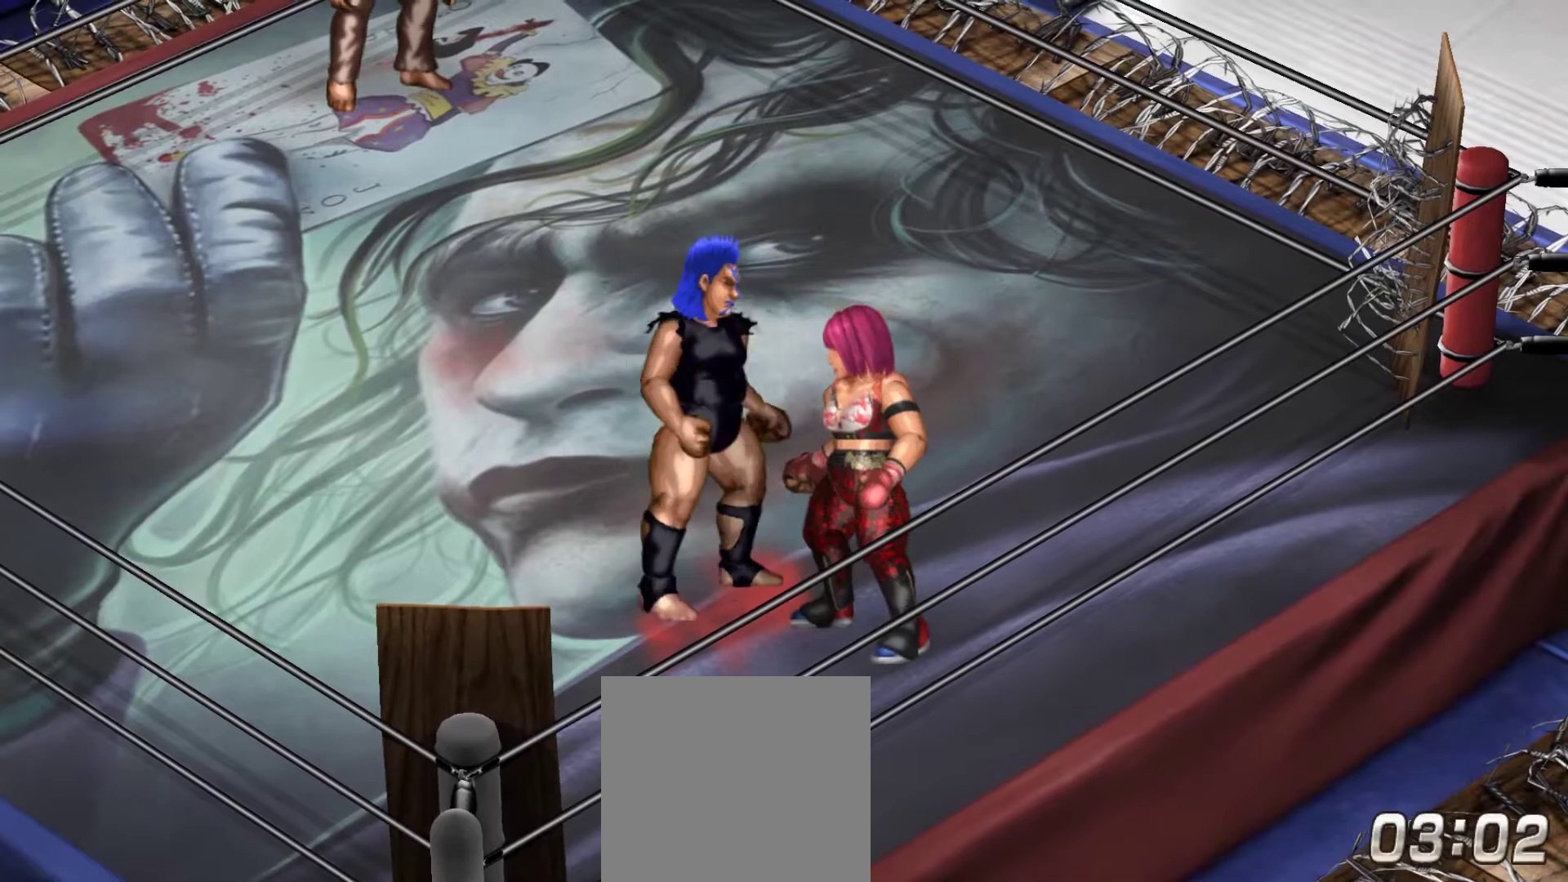
{"buttons": ["DPAD_LEFT"], "right_stick": "center", "events": [[117, "DPAD_LEFT", "down"]]}
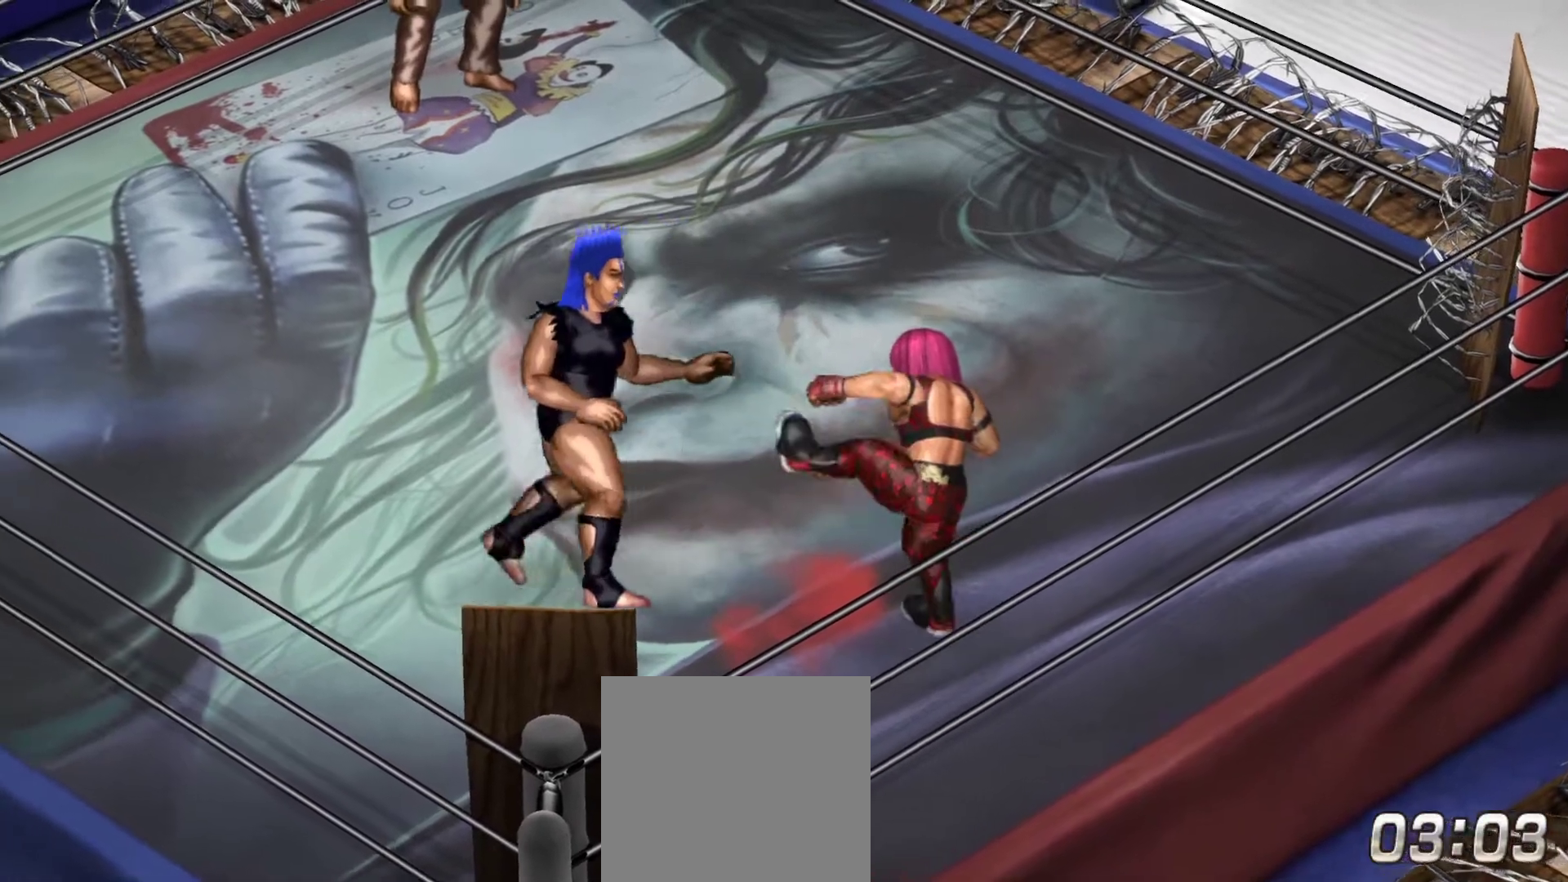
{"buttons": [], "right_stick": "center", "events": [[200, "DPAD_LEFT", "up"], [283, "L1", "down"], [383, "L2", "down"], [500, "L1", "up"], [500, "L2", "up"]]}
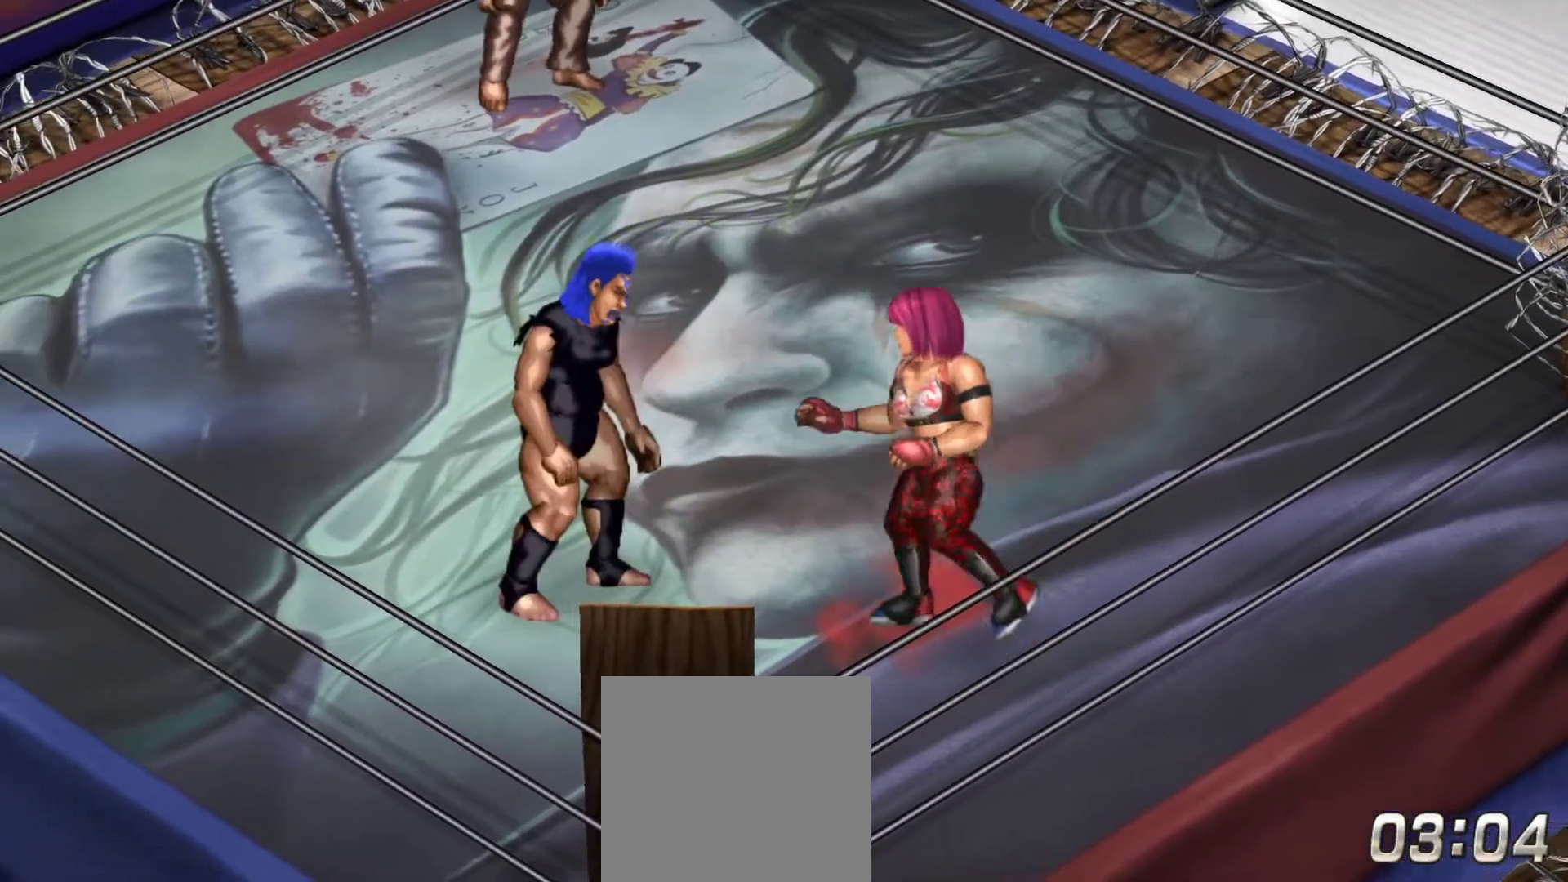
{"buttons": [], "right_stick": "center"}
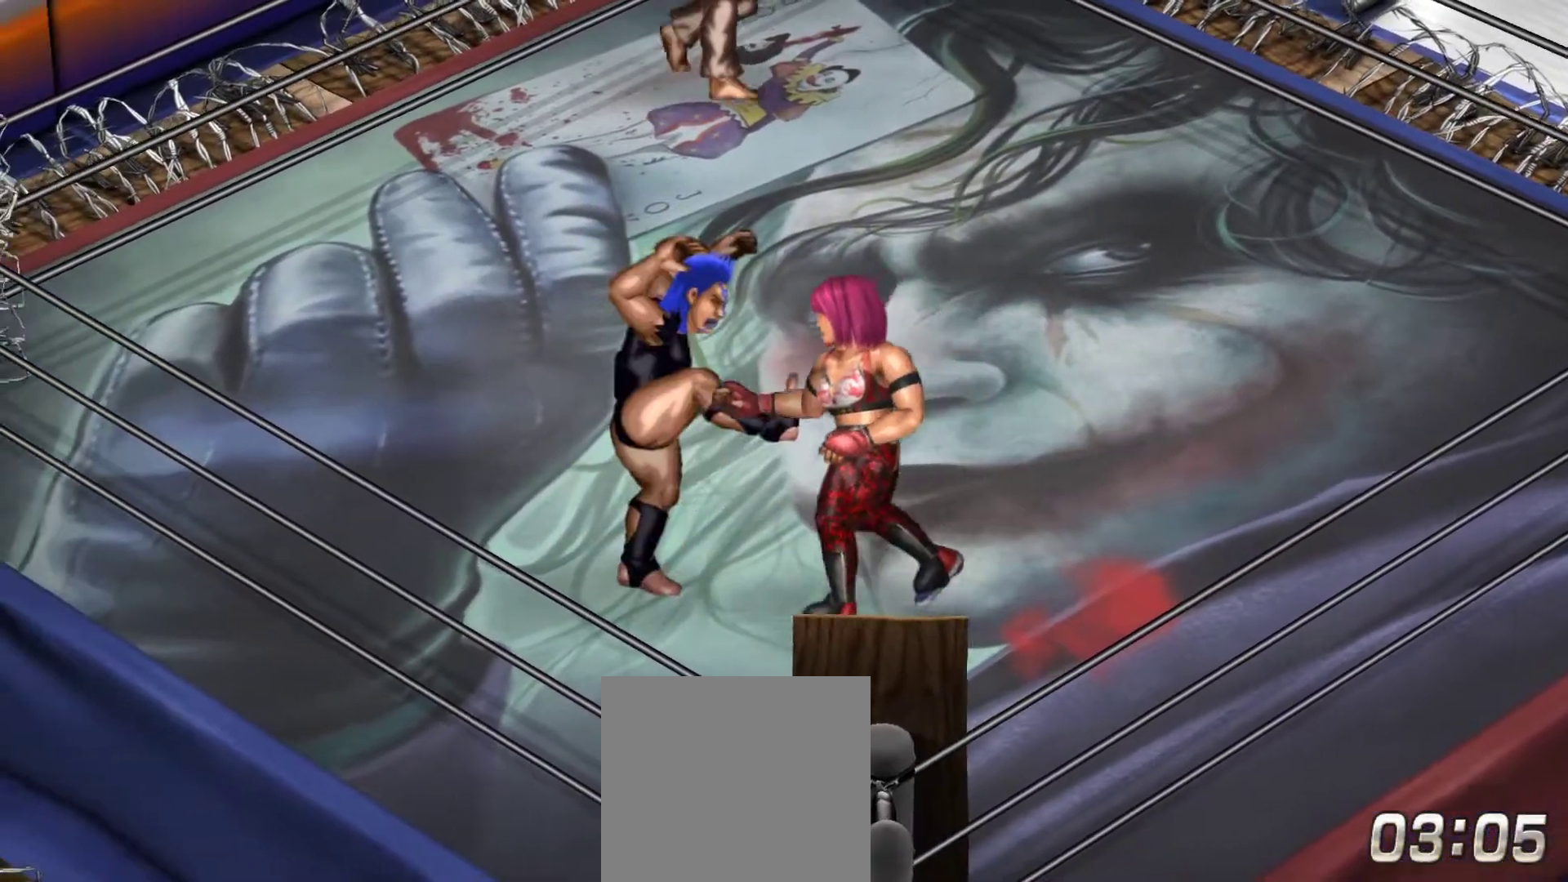
{"buttons": ["DPAD_LEFT"], "right_stick": "center", "events": [[283, "DPAD_LEFT", "down"]]}
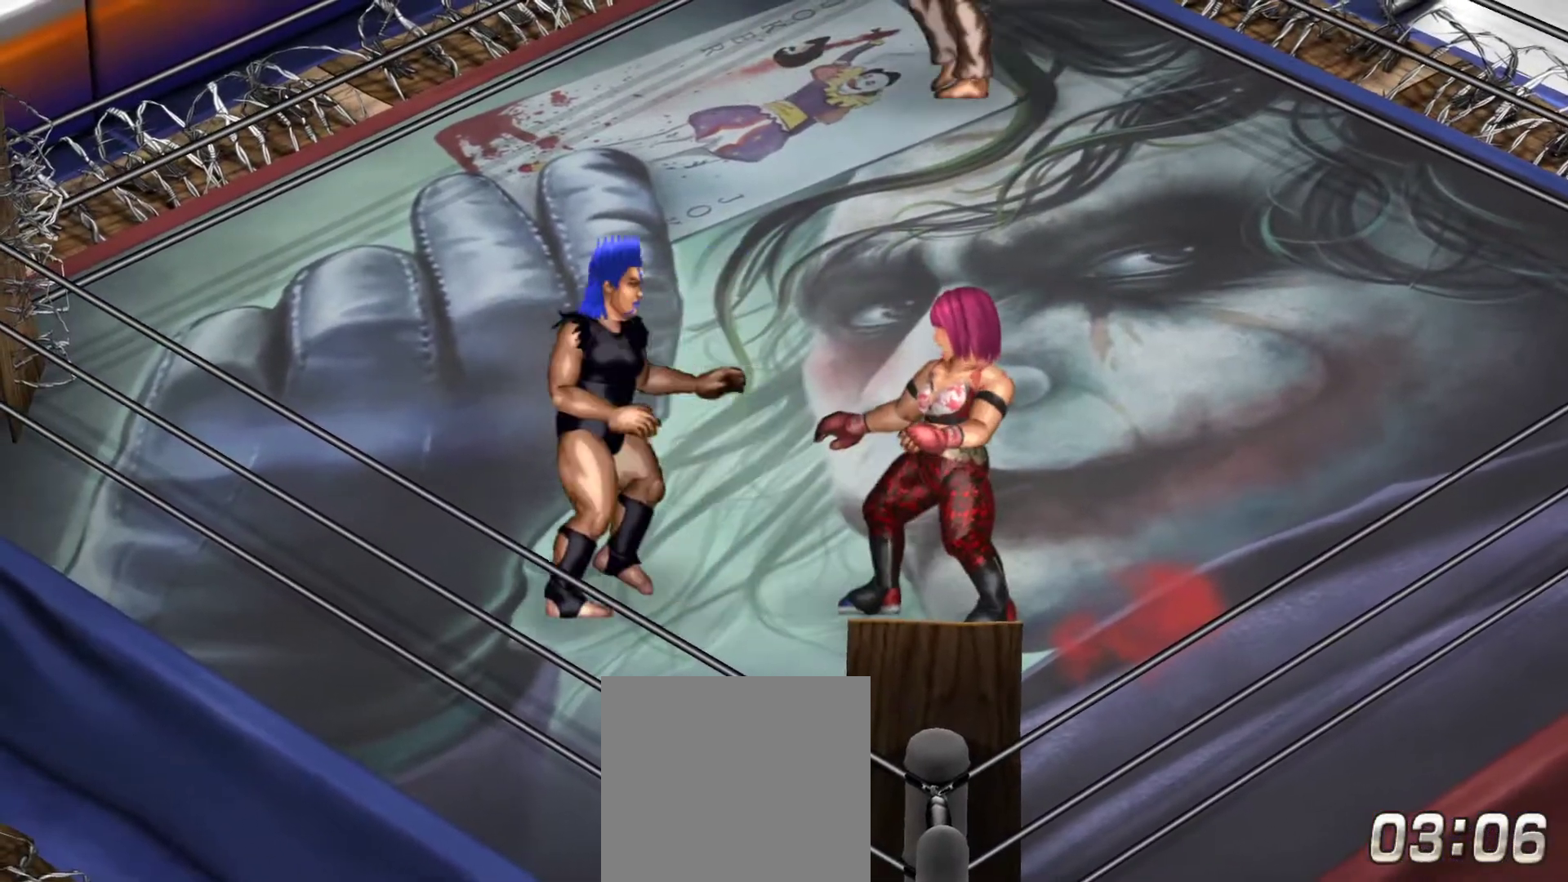
{"buttons": [], "right_stick": "center", "events": [[383, "A", "down"], [383, "DPAD_LEFT", "up"], [500, "A", "up"]]}
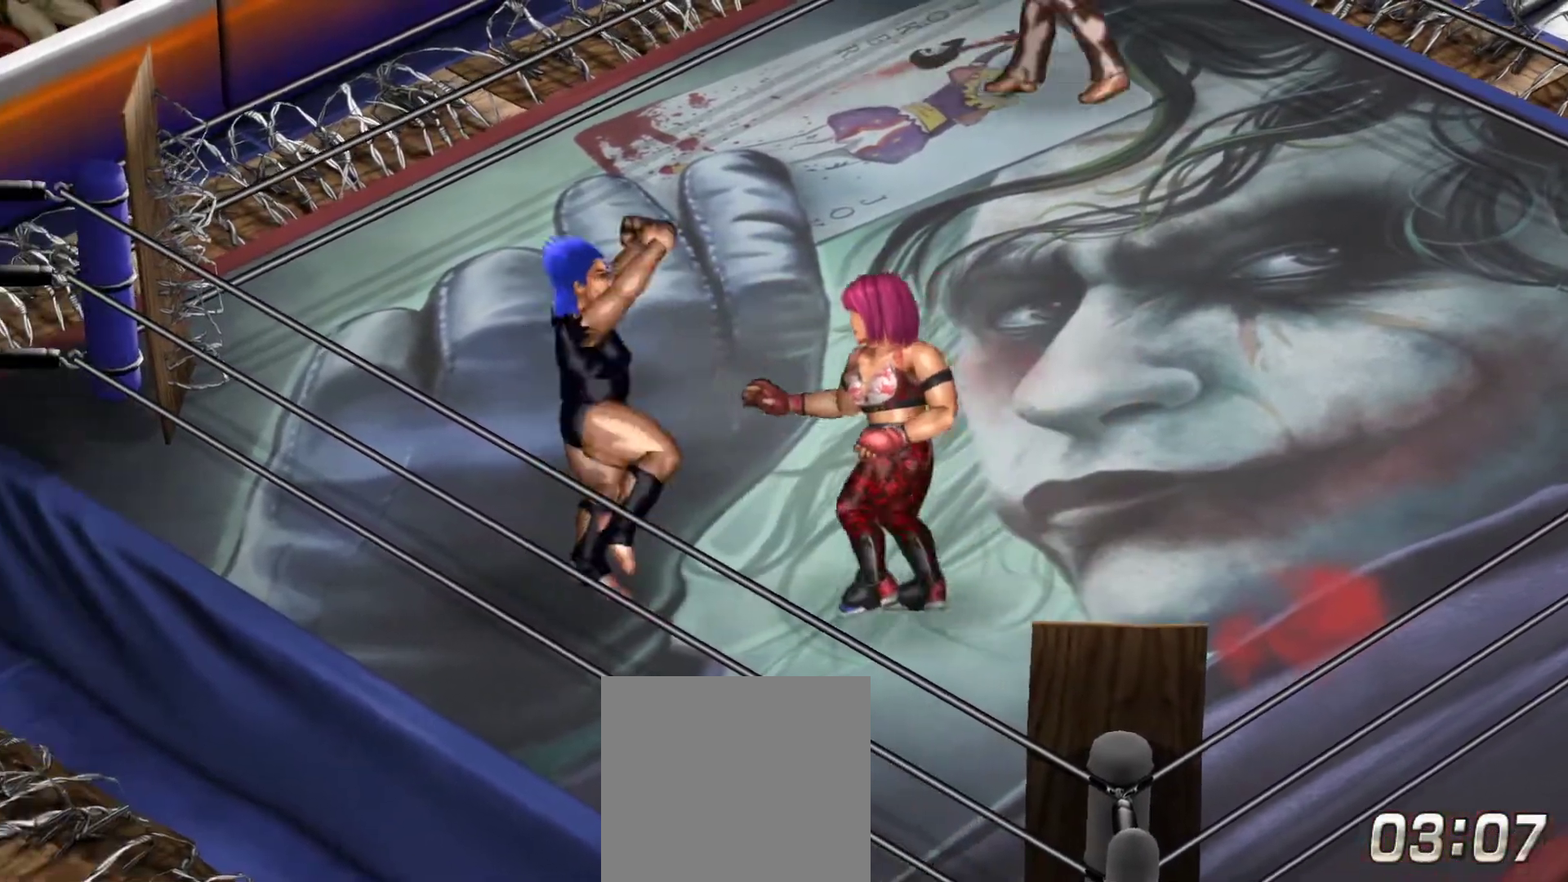
{"buttons": ["DPAD_LEFT"], "right_stick": "center", "events": [[450, "DPAD_LEFT", "down"]]}
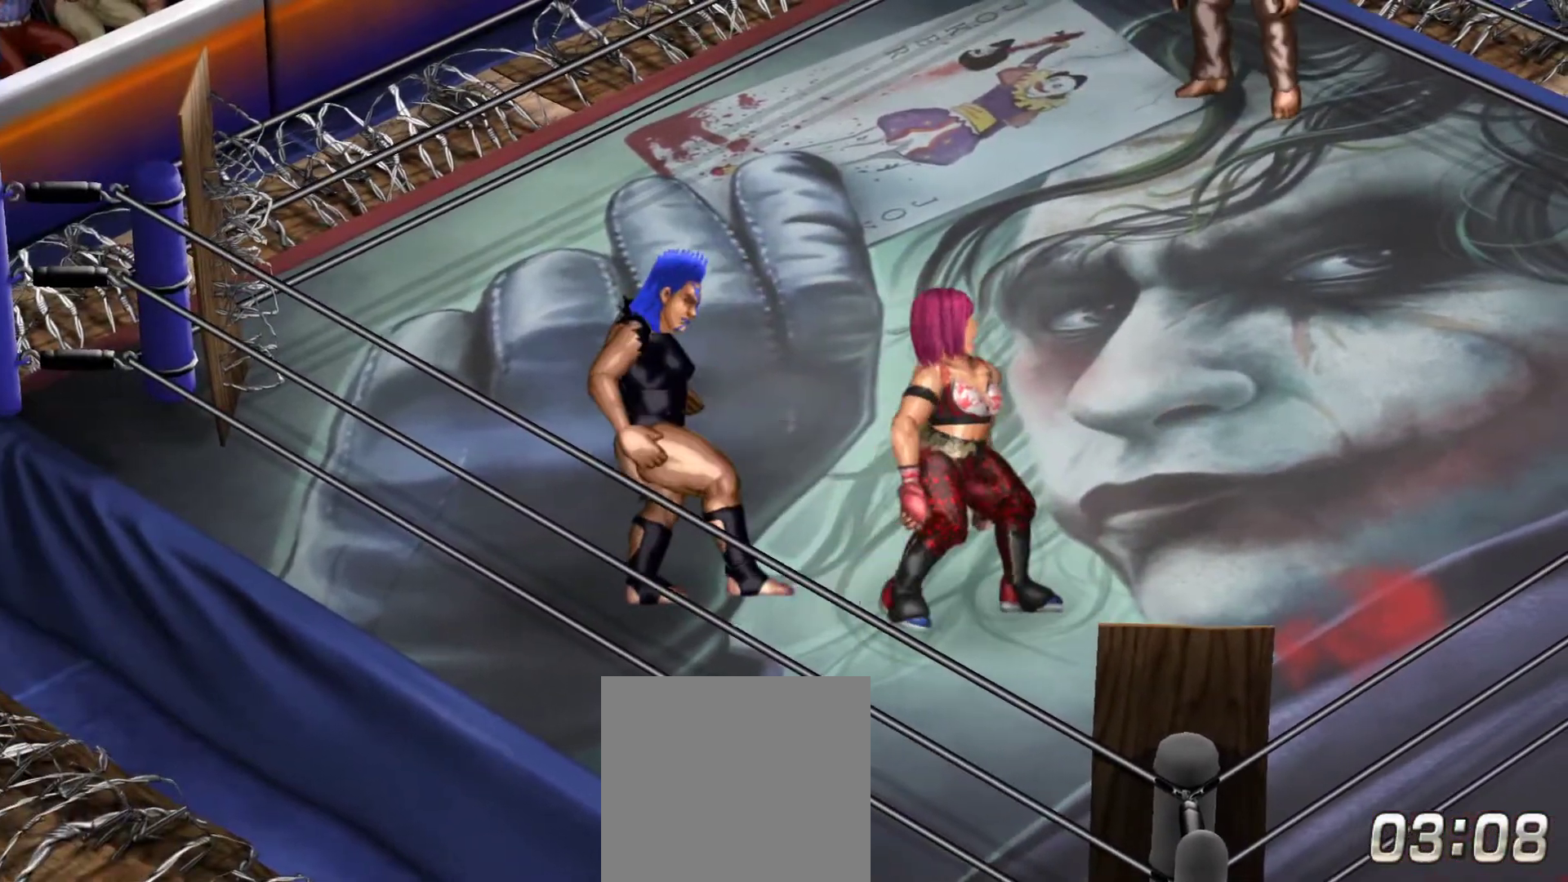
{"buttons": ["DPAD_RIGHT"], "right_stick": "center", "events": [[317, "DPAD_LEFT", "up"], [467, "DPAD_RIGHT", "down"]]}
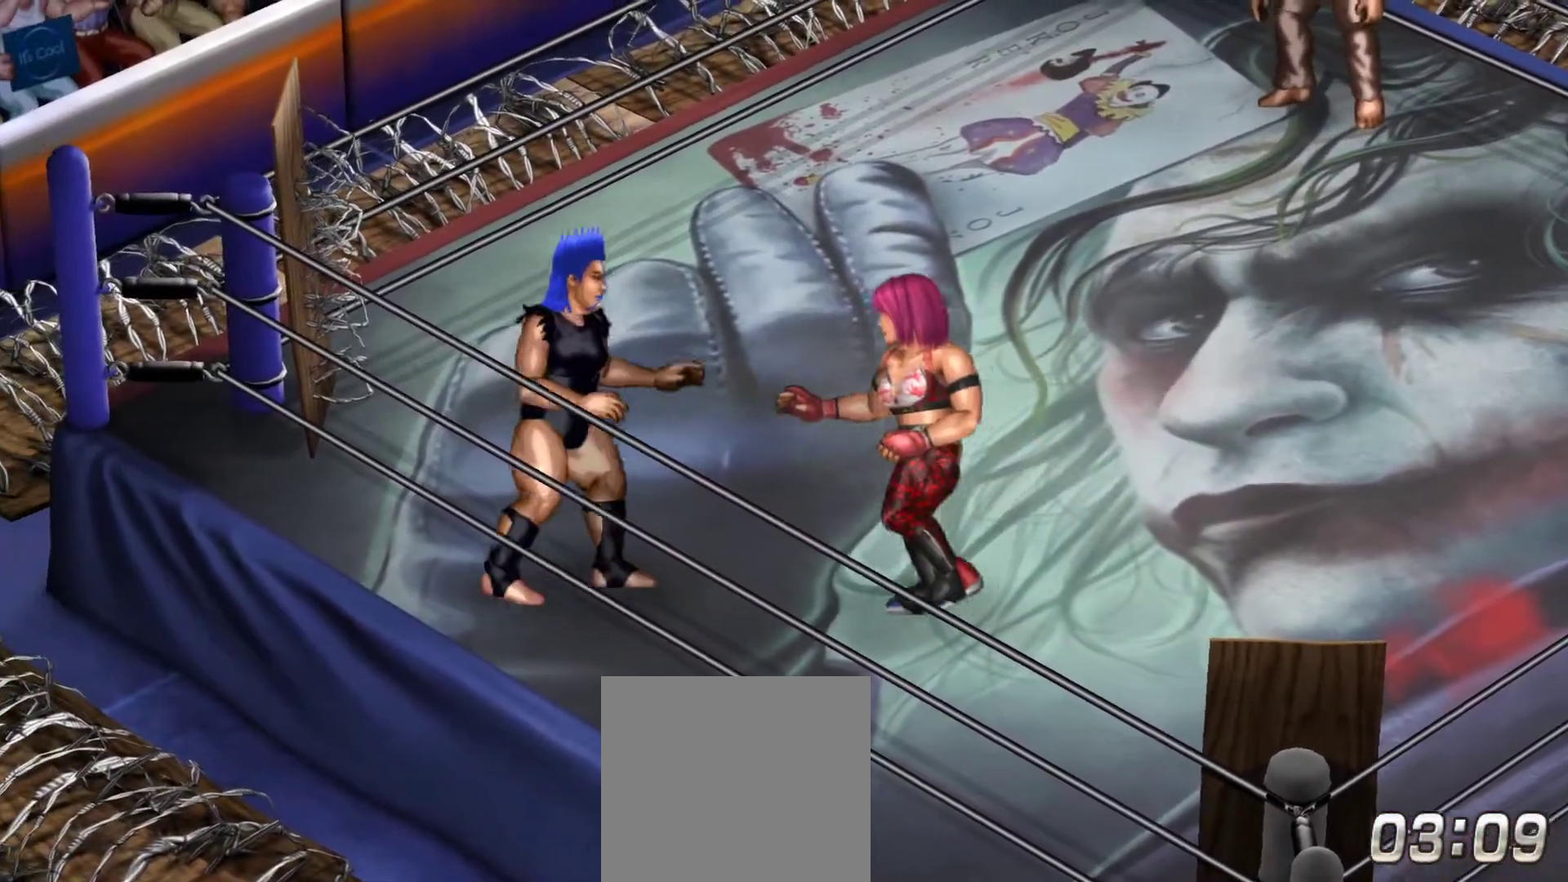
{"buttons": ["DPAD_RIGHT"], "right_stick": "center", "events": []}
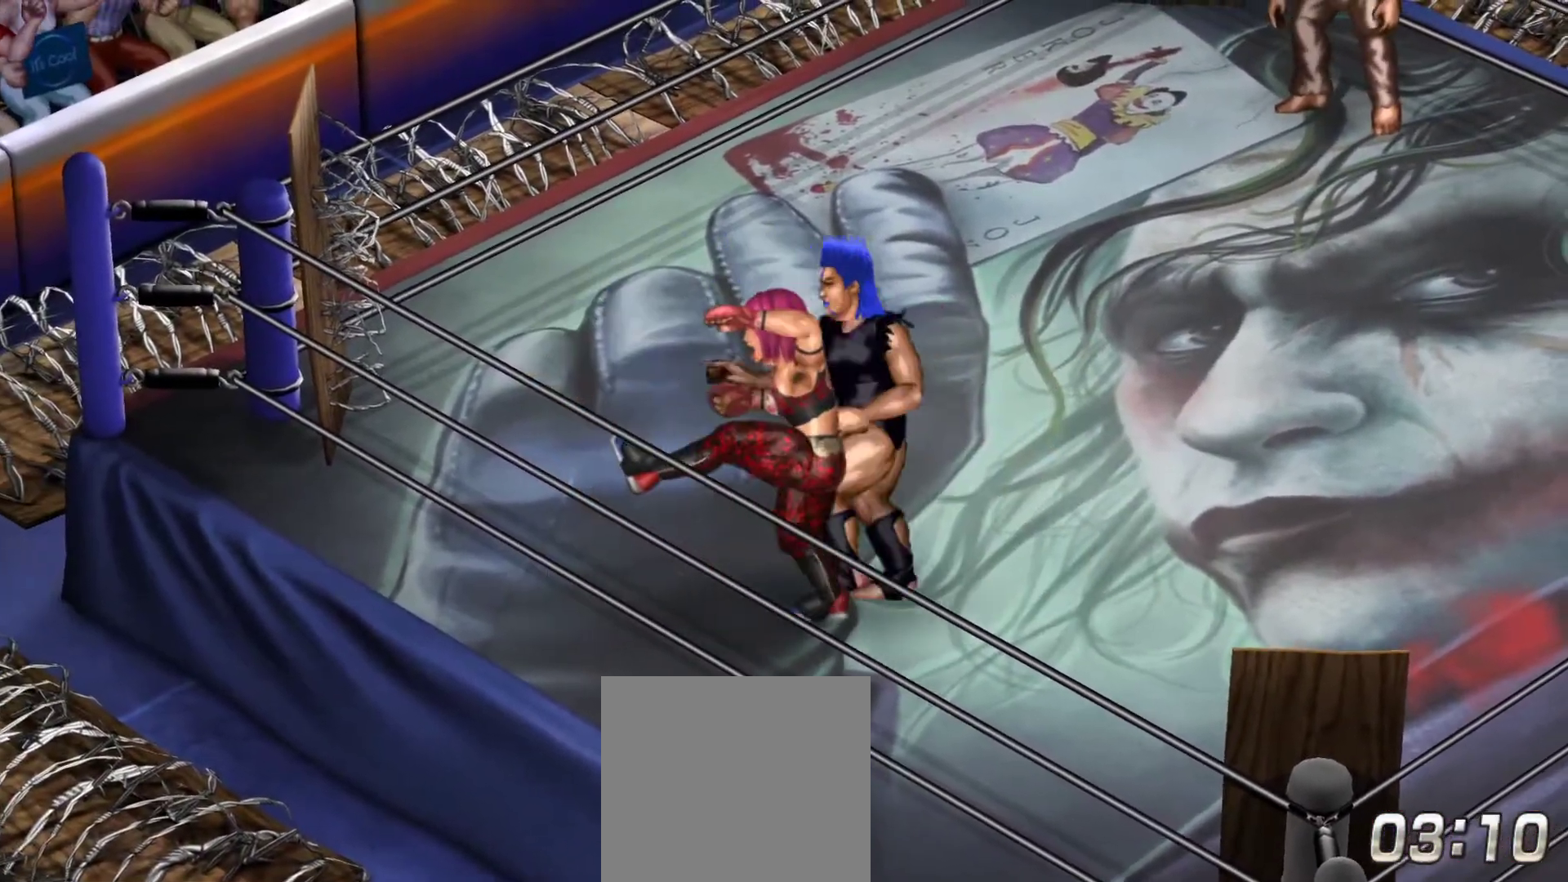
{"buttons": [], "right_stick": "center", "events": [[67, "DPAD_RIGHT", "up"], [267, "DPAD_LEFT", "down"], [433, "DPAD_LEFT", "up"]]}
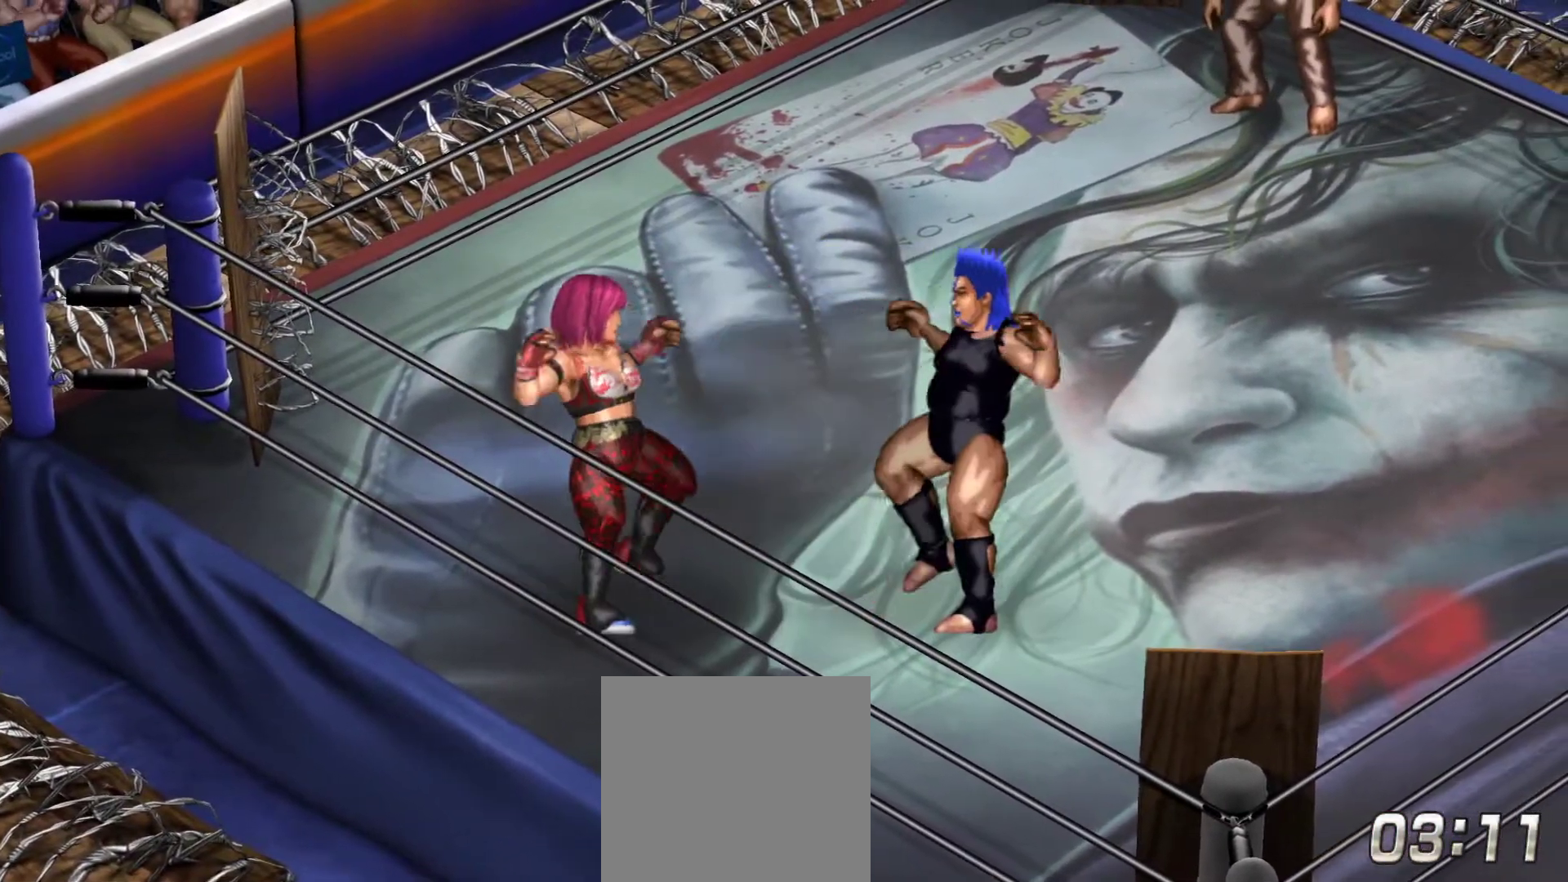
{"buttons": ["B", "Y", "DPAD_UP"], "right_stick": "center", "events": [[400, "DPAD_UP", "down"], [417, "B", "down"], [417, "Y", "down"]]}
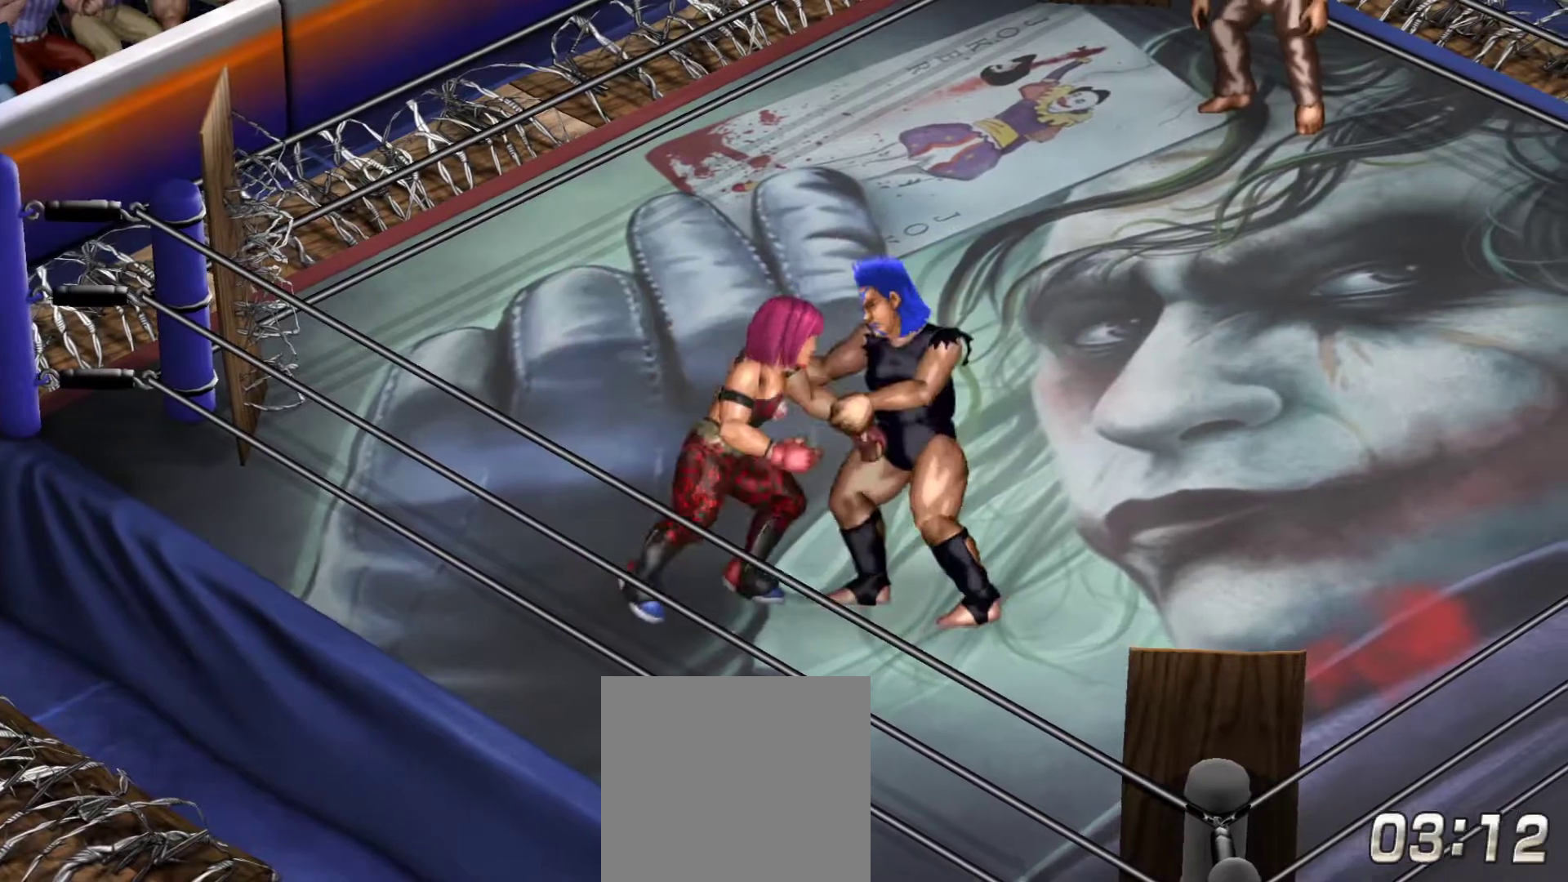
{"buttons": [], "right_stick": "center", "events": [[133, "B", "up"], [167, "Y", "up"], [417, "DPAD_UP", "up"]]}
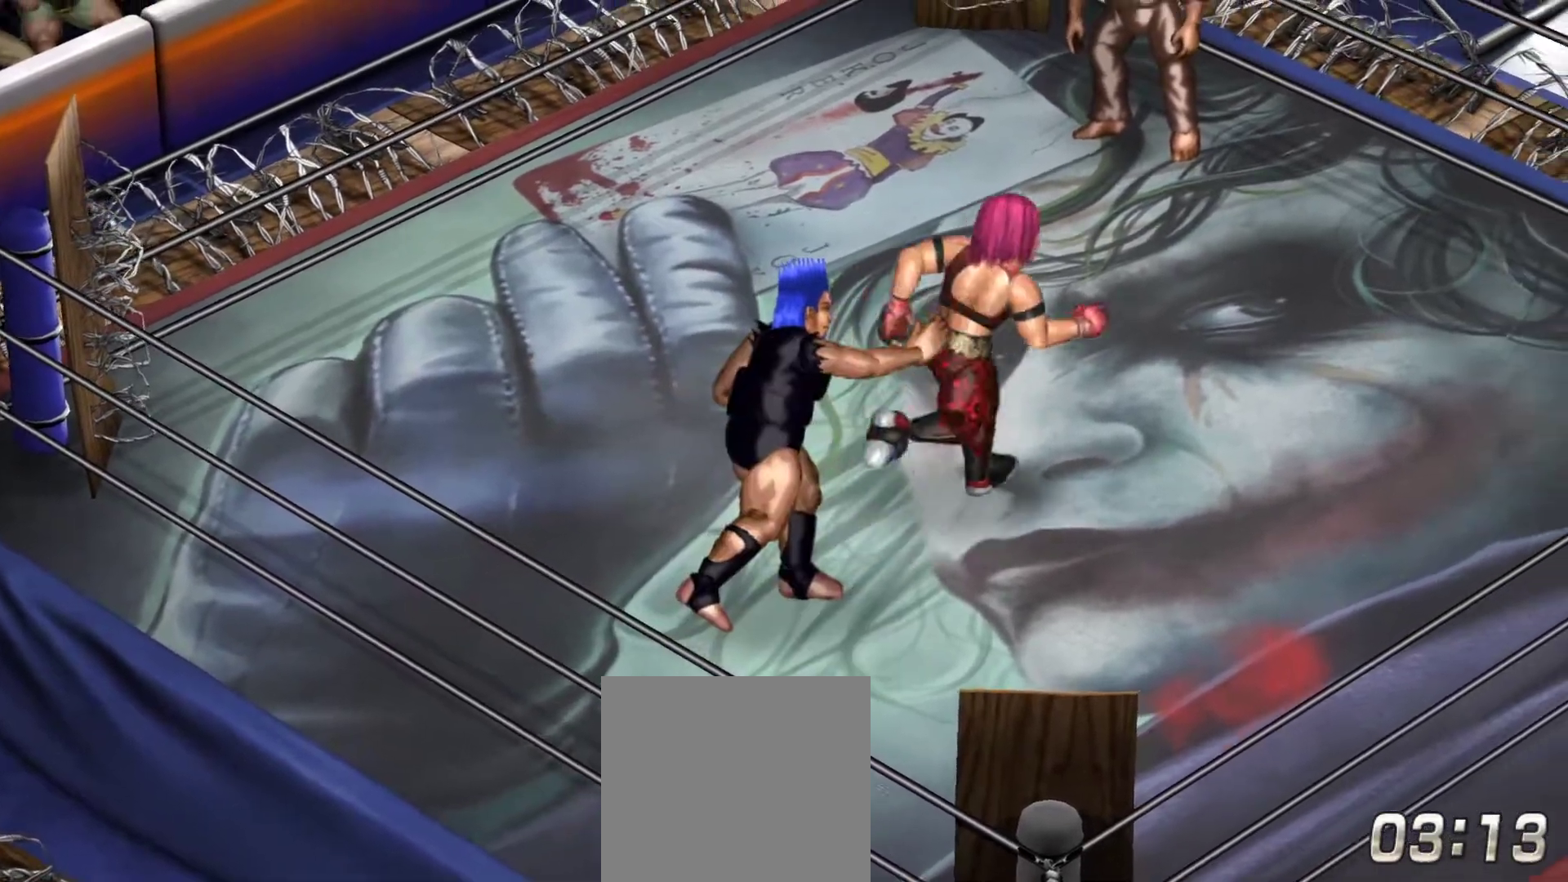
{"buttons": [], "right_stick": "center", "events": []}
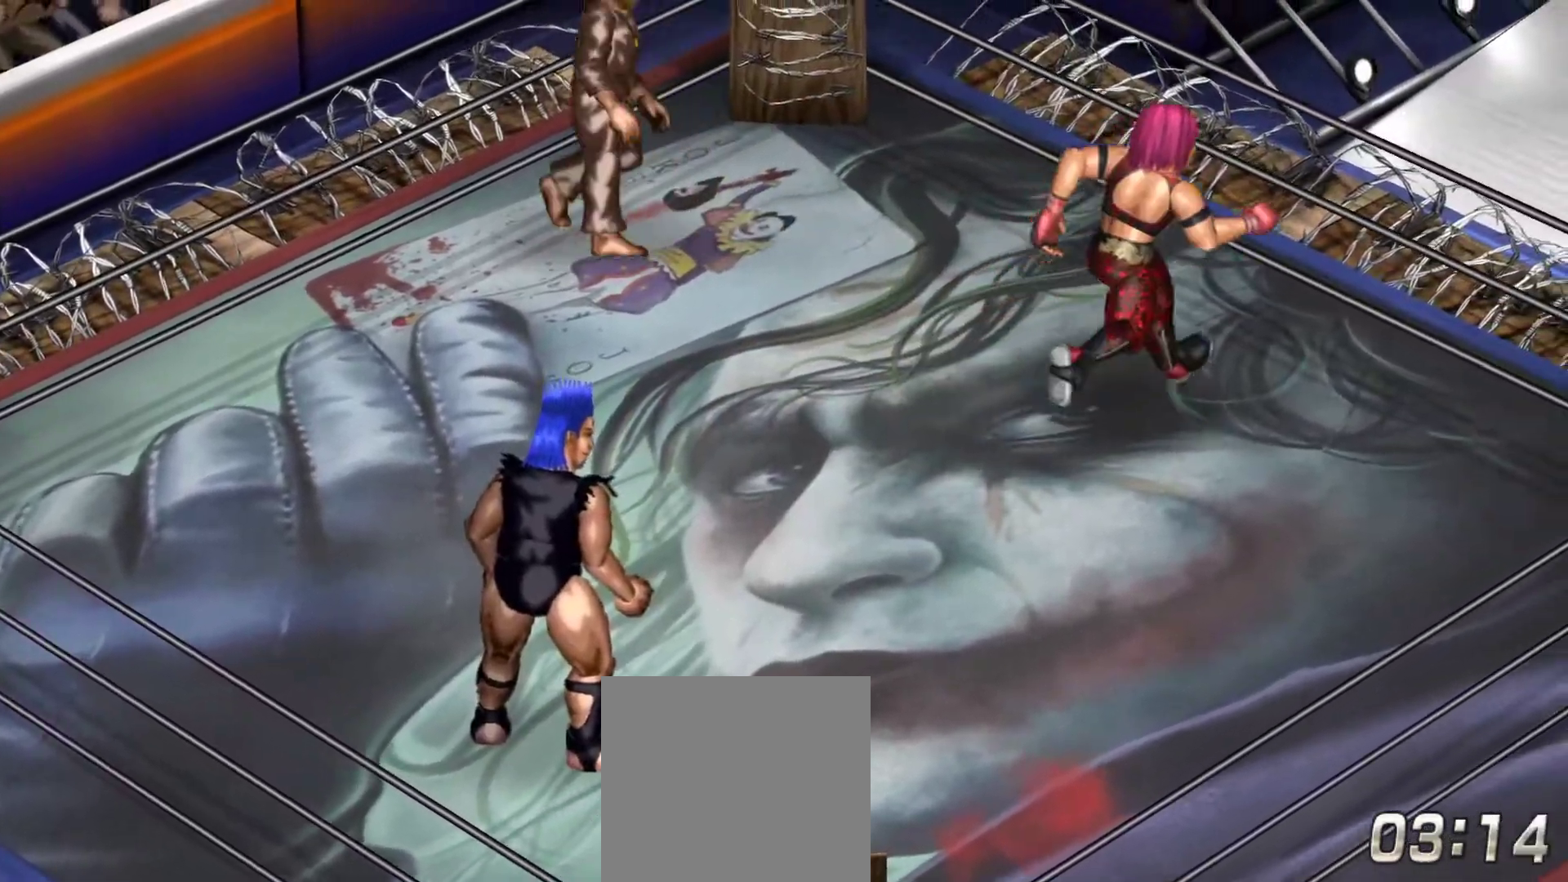
{"buttons": [], "right_stick": "center", "events": []}
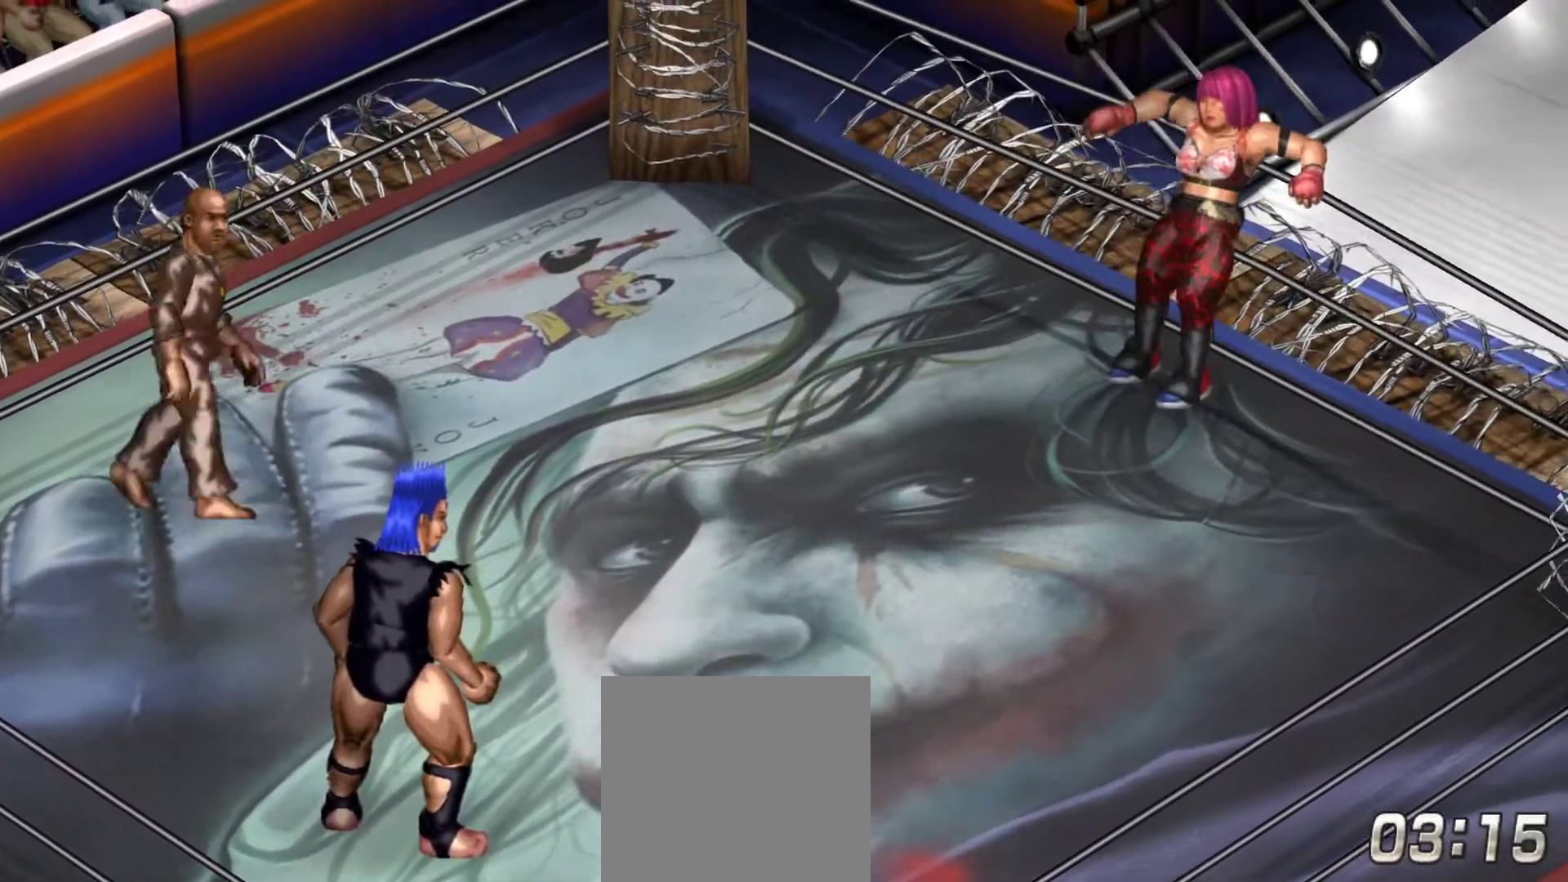
{"buttons": [], "right_stick": "center", "events": []}
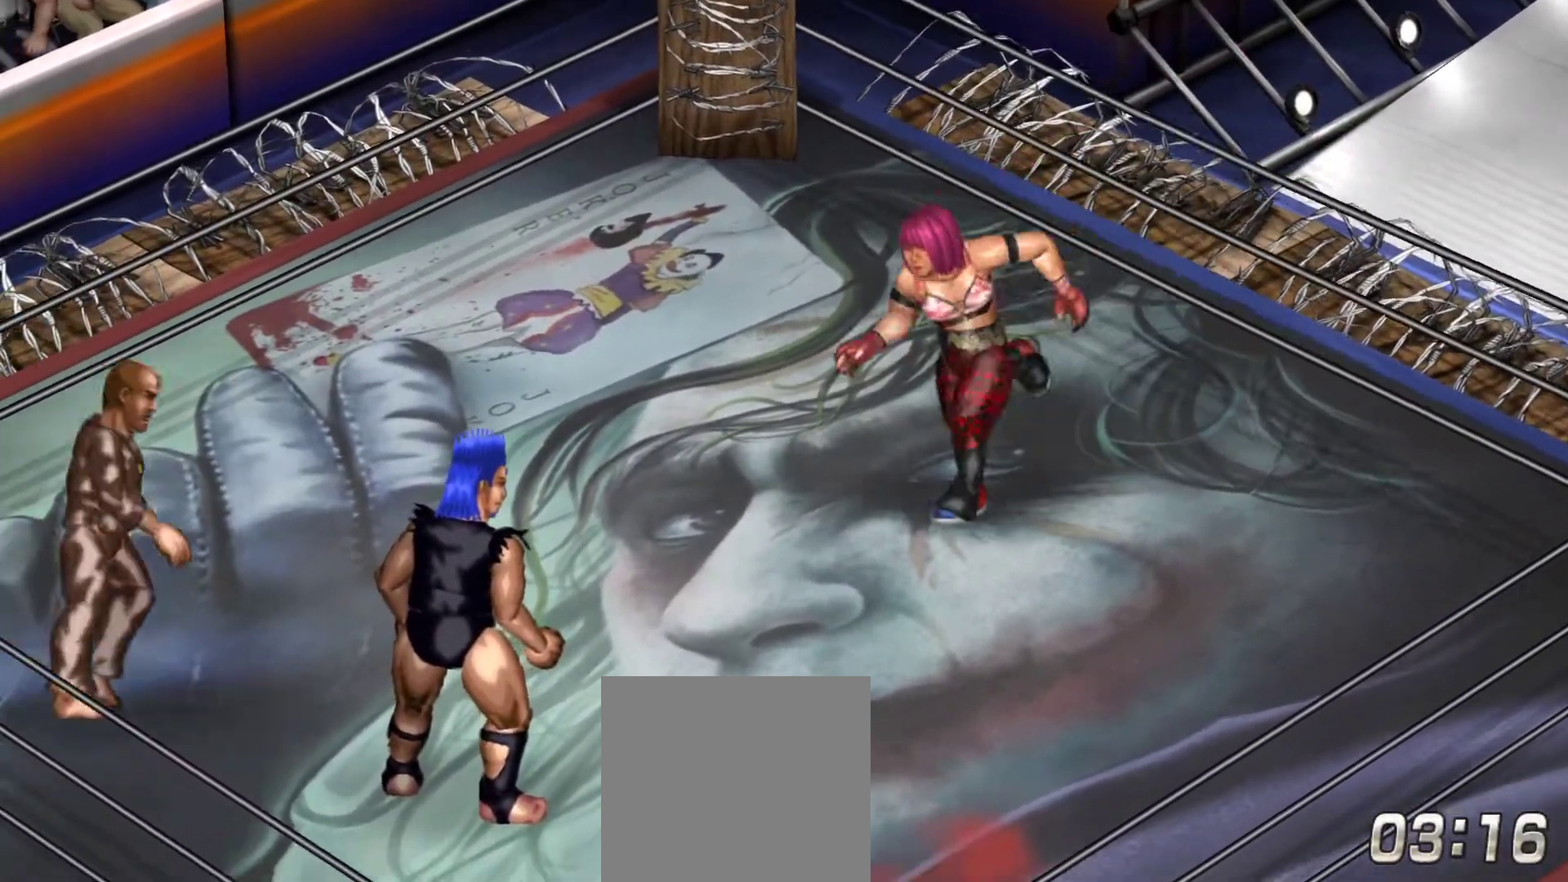
{"buttons": [], "right_stick": "center", "events": [[150, "B", "down"], [250, "B", "up"]]}
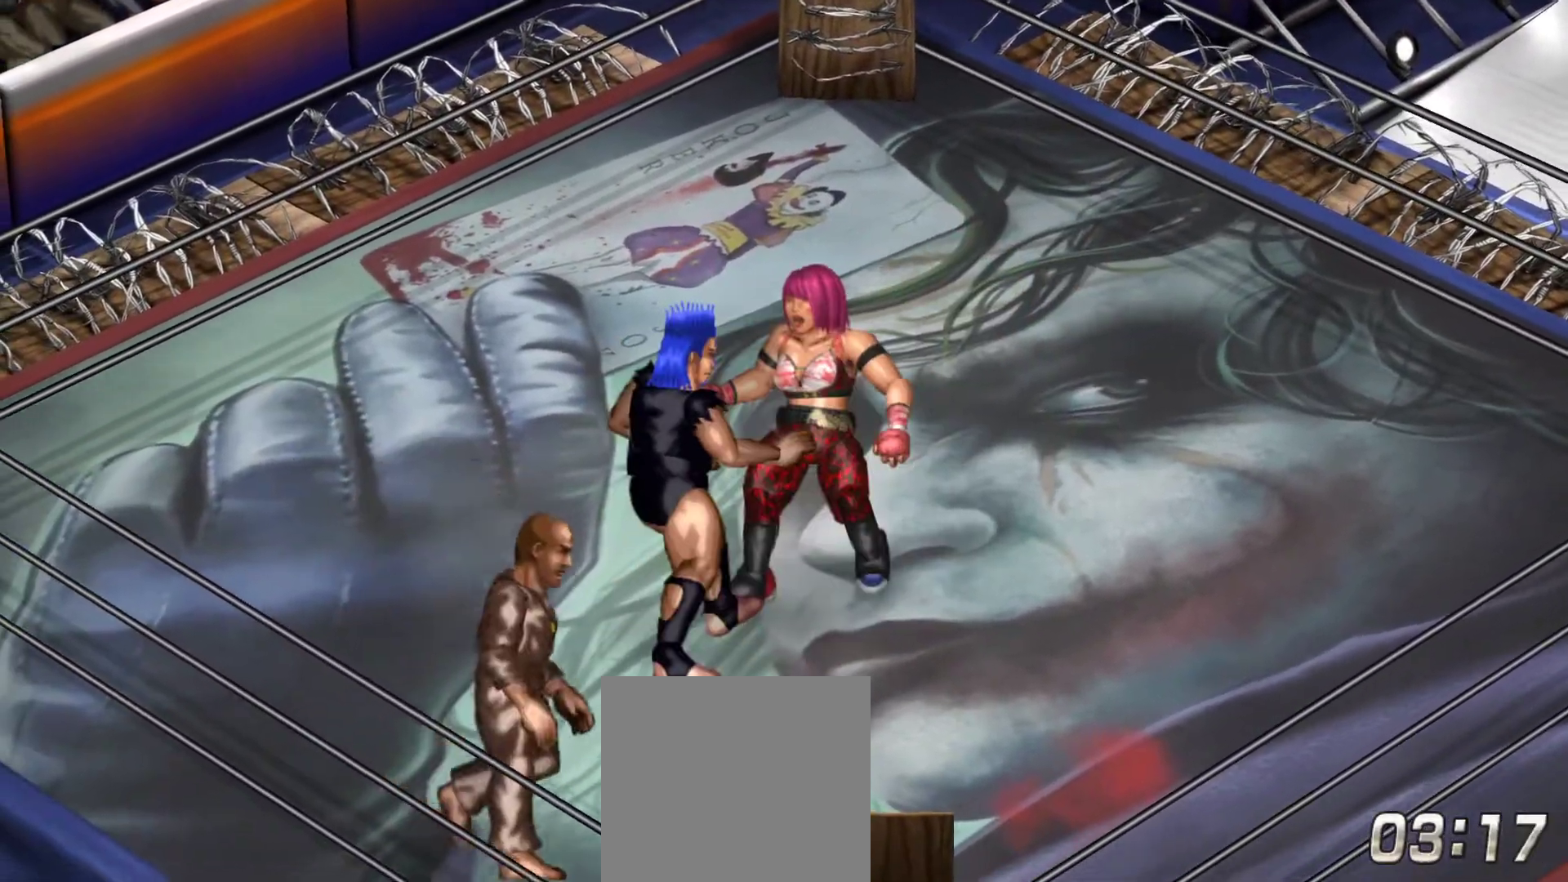
{"buttons": [], "right_stick": "center", "events": []}
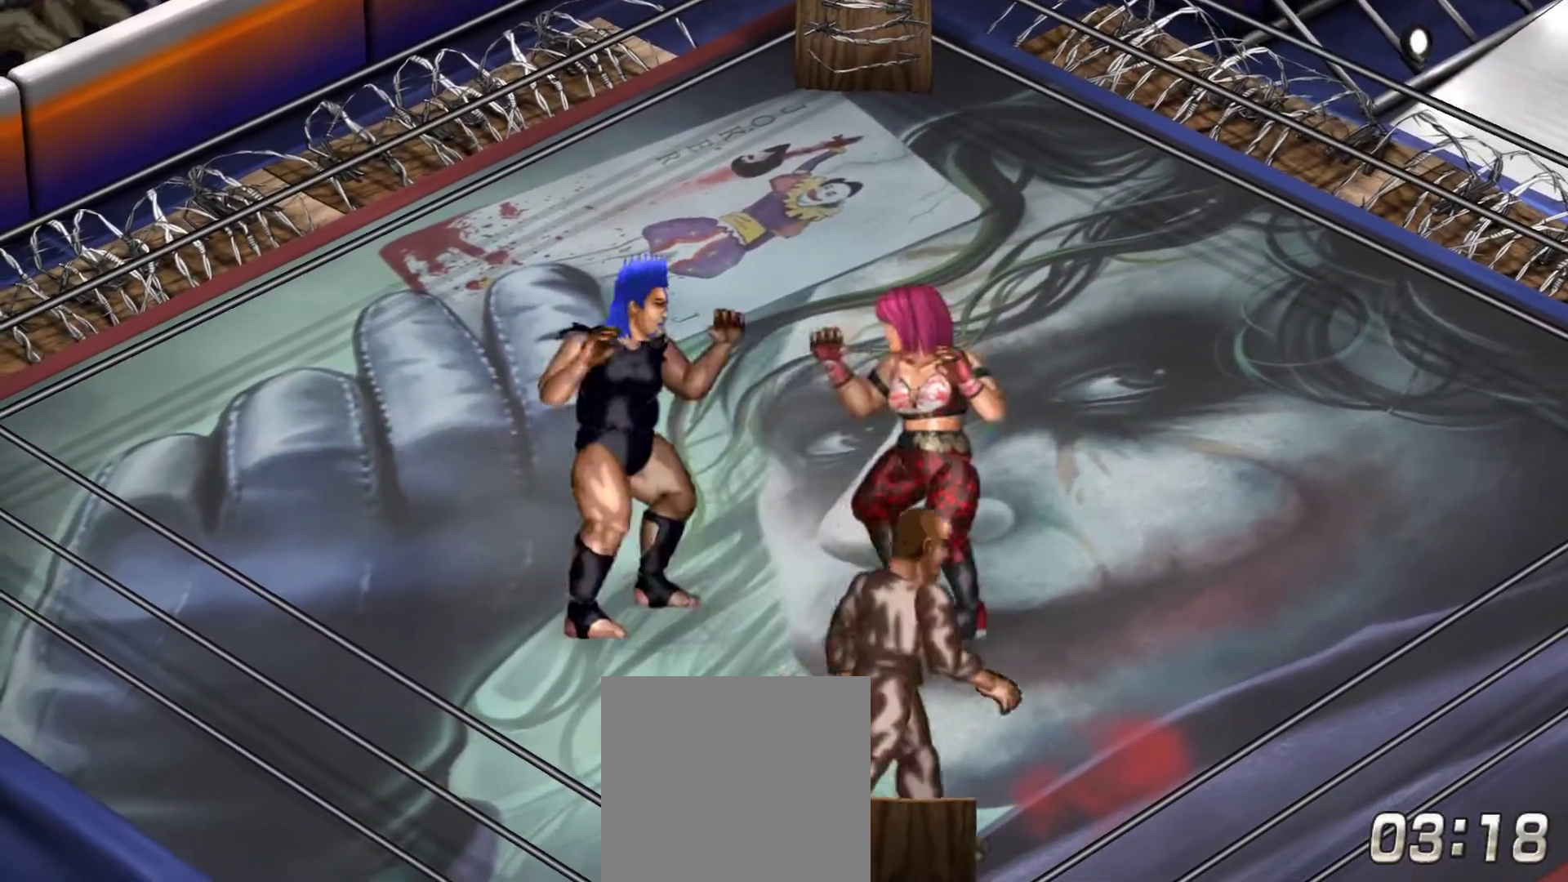
{"buttons": ["DPAD_LEFT"], "right_stick": "center", "events": [[67, "DPAD_UP", "down"], [100, "DPAD_RIGHT", "down"], [183, "DPAD_RIGHT", "up"], [317, "DPAD_UP", "up"], [467, "DPAD_LEFT", "down"]]}
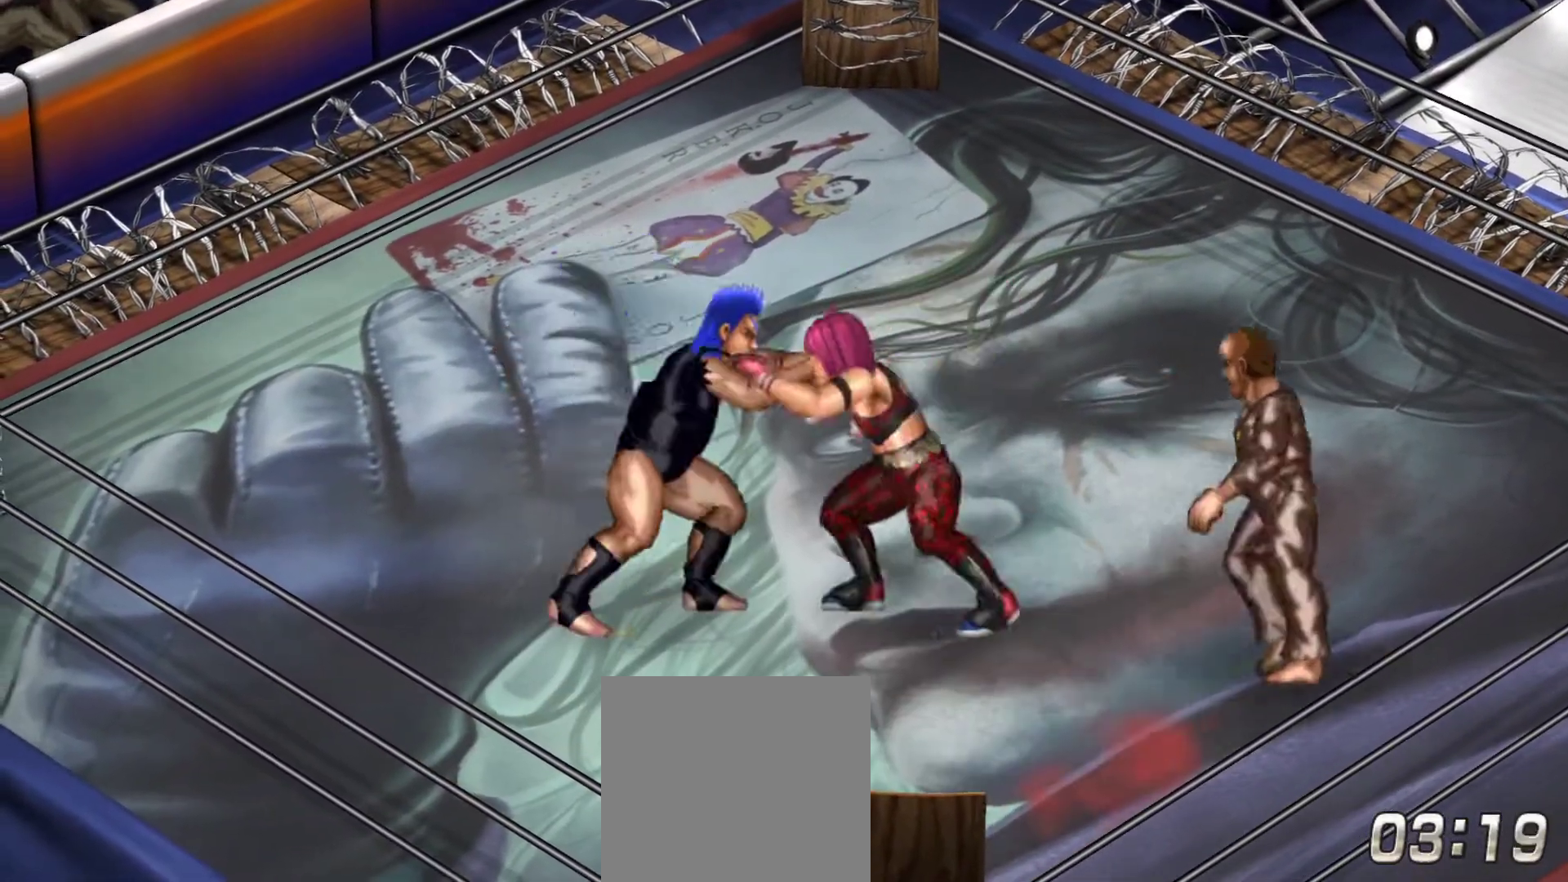
{"buttons": ["Y", "DPAD_UP", "DPAD_LEFT"], "right_stick": "center", "events": [[33, "DPAD_UP", "down"], [50, "Y", "down"]]}
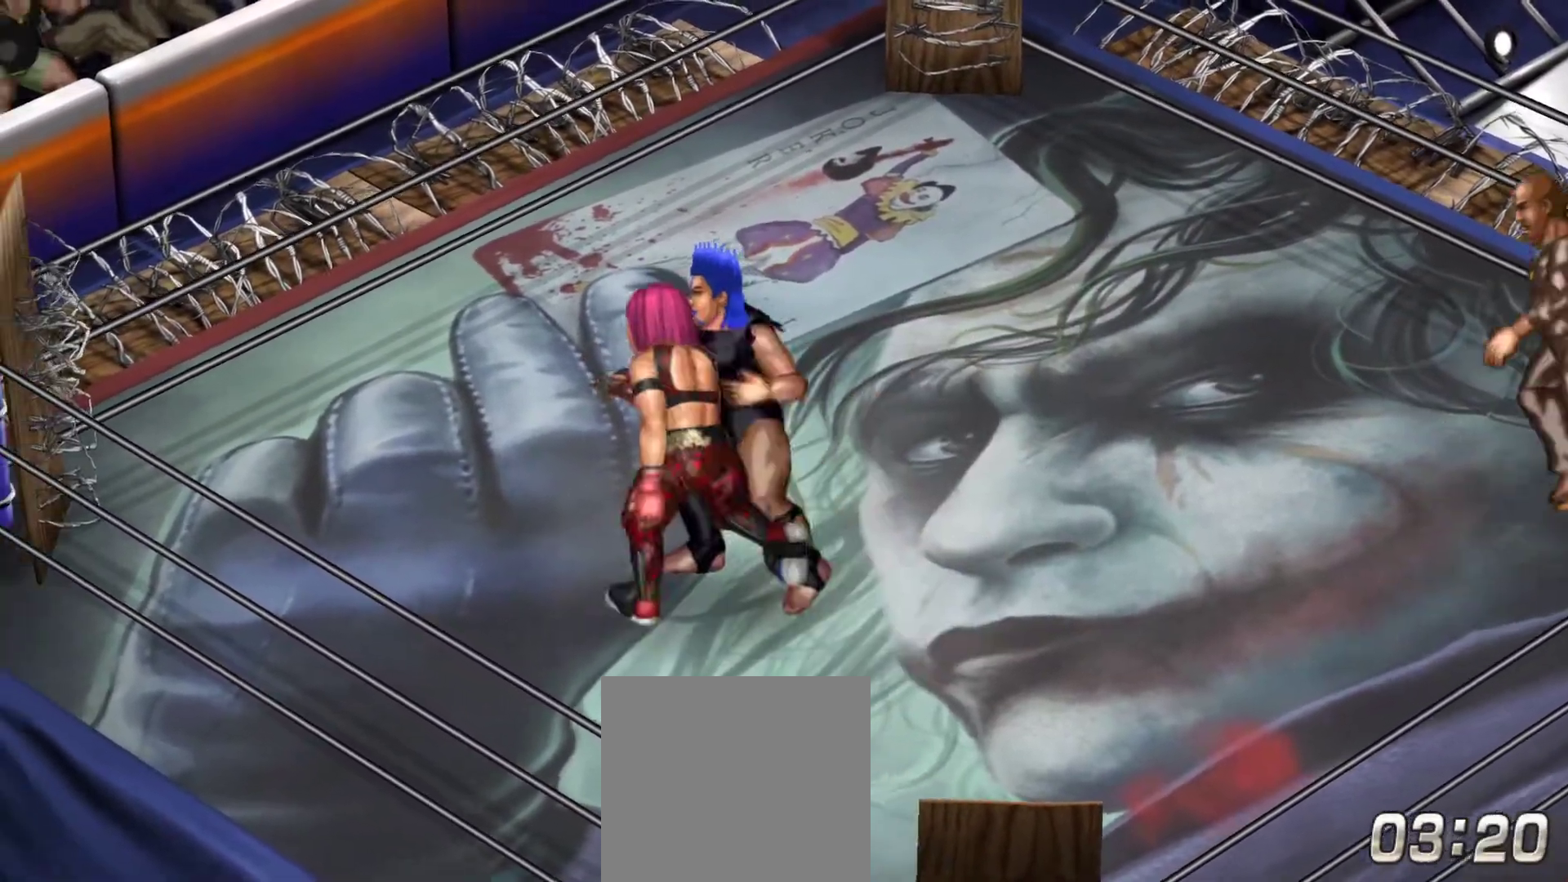
{"buttons": [], "right_stick": "center", "events": [[483, "DPAD_LEFT", "up"], [483, "DPAD_UP", "up"], [483, "Y", "up"]]}
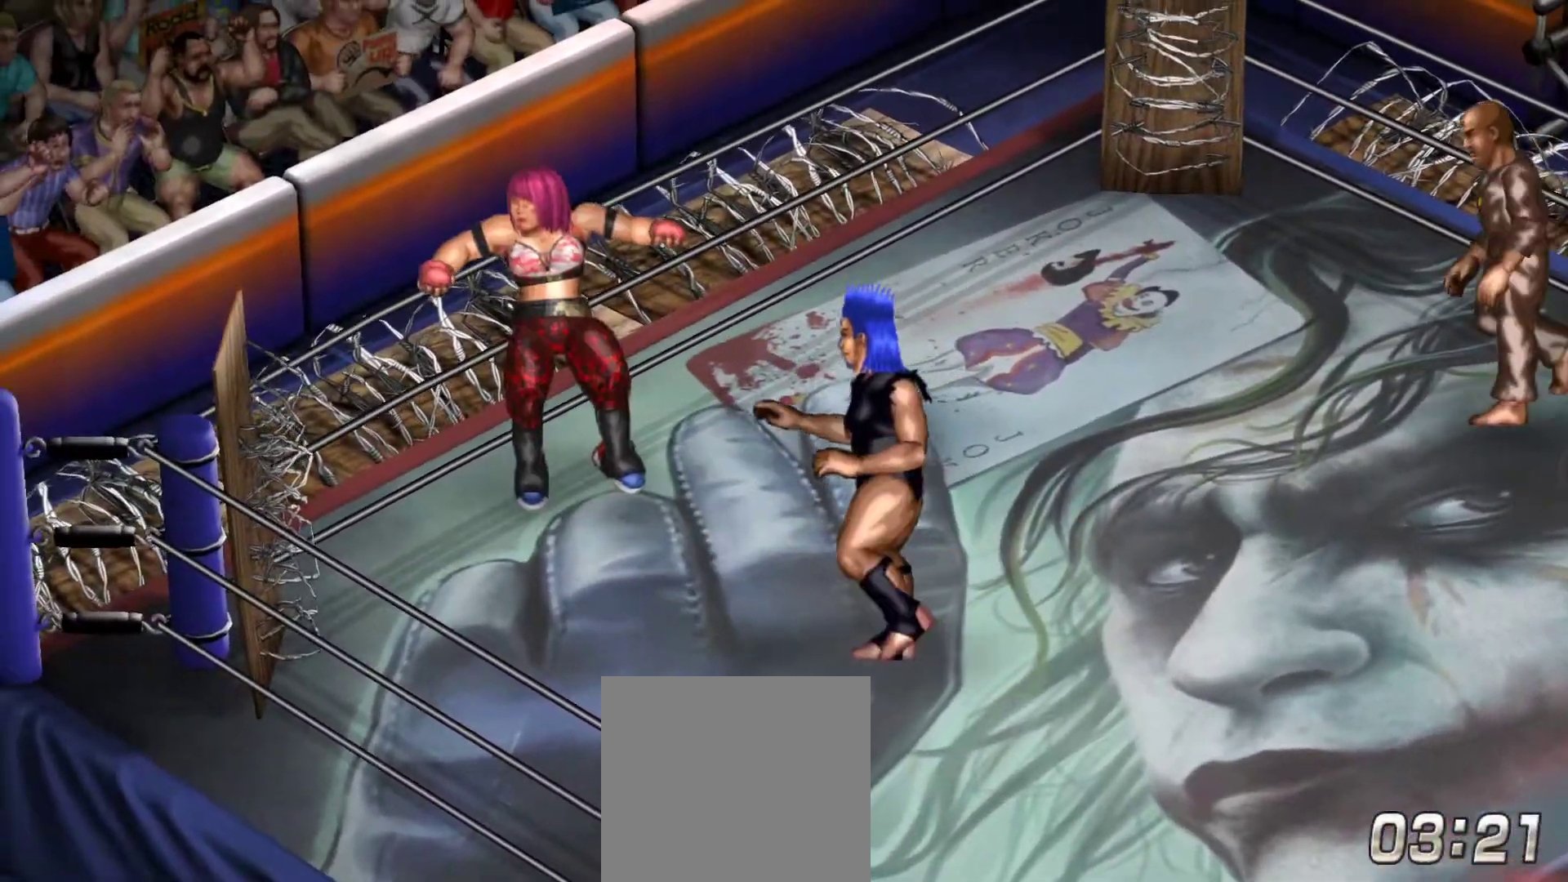
{"buttons": ["X"], "right_stick": "center", "events": [[317, "X", "down"]]}
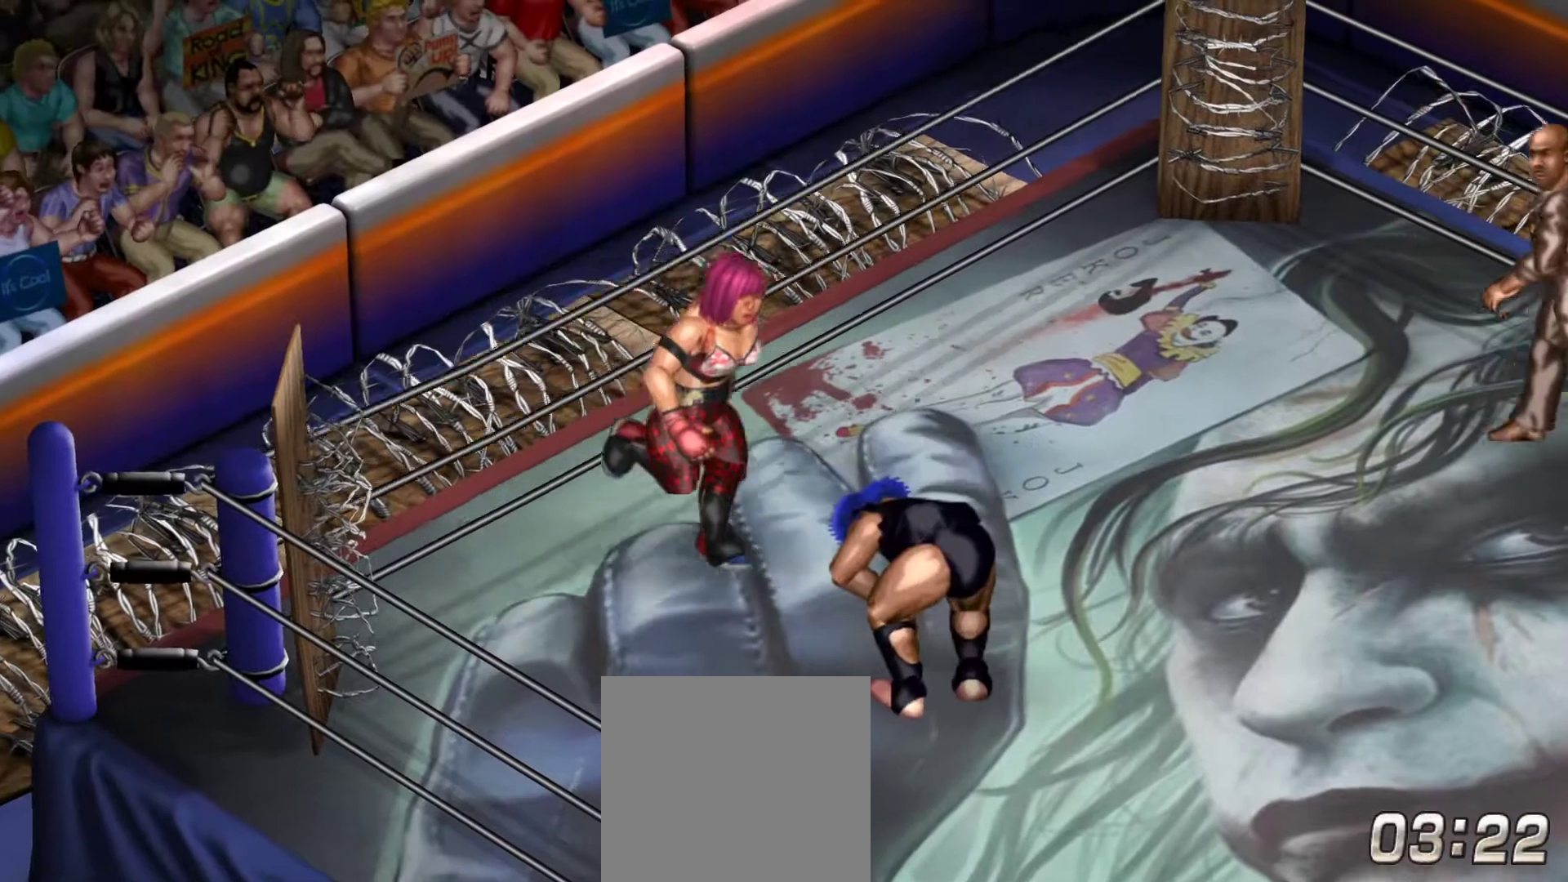
{"buttons": [], "right_stick": "center", "events": [[367, "X", "up"]]}
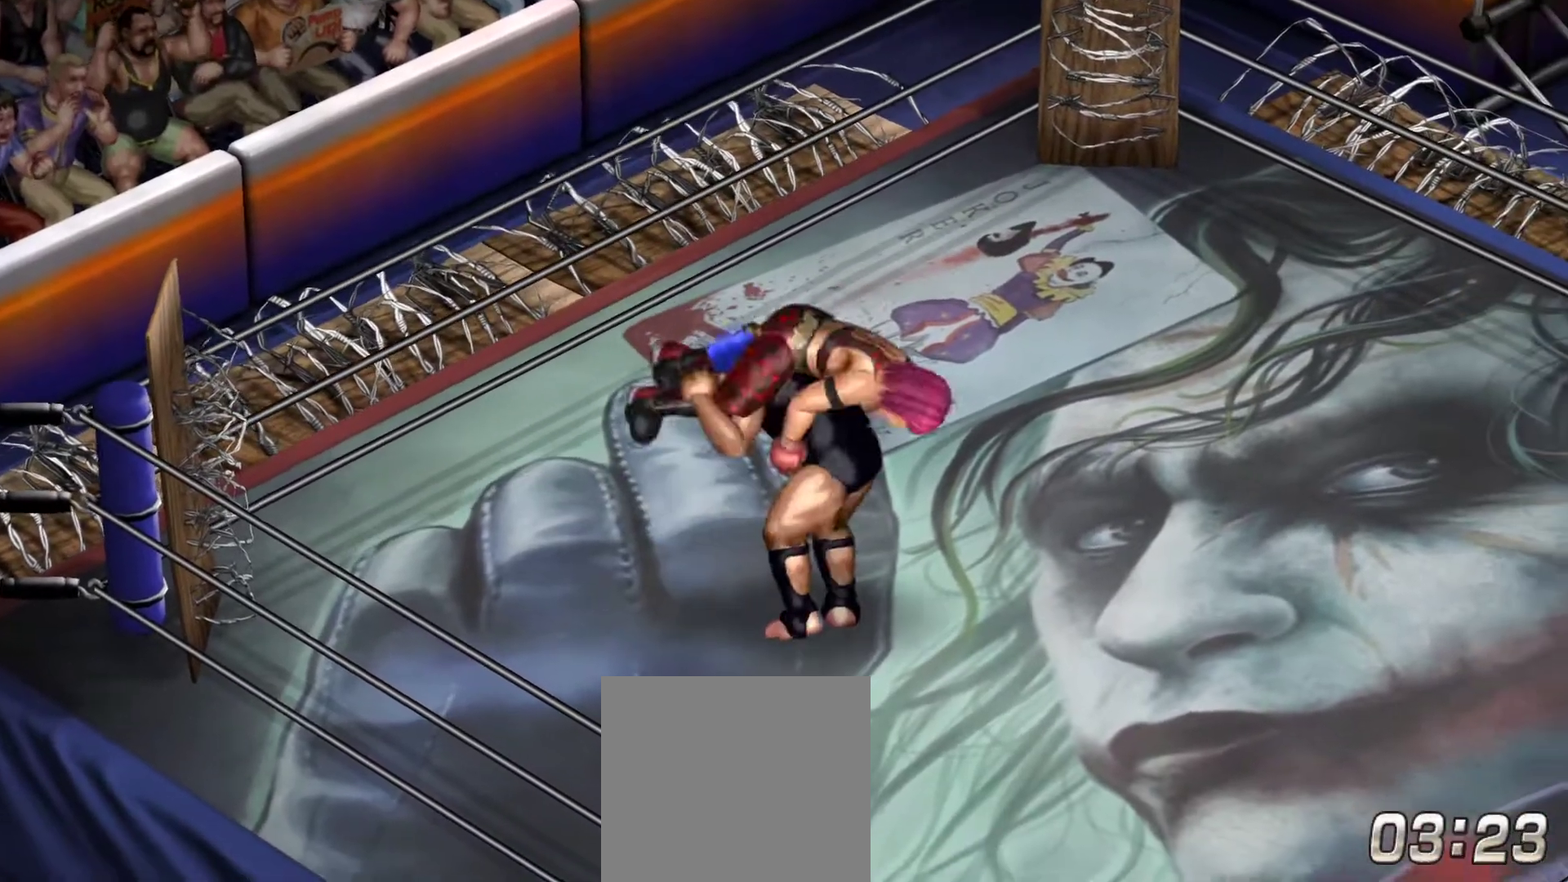
{"buttons": [], "right_stick": "center", "events": []}
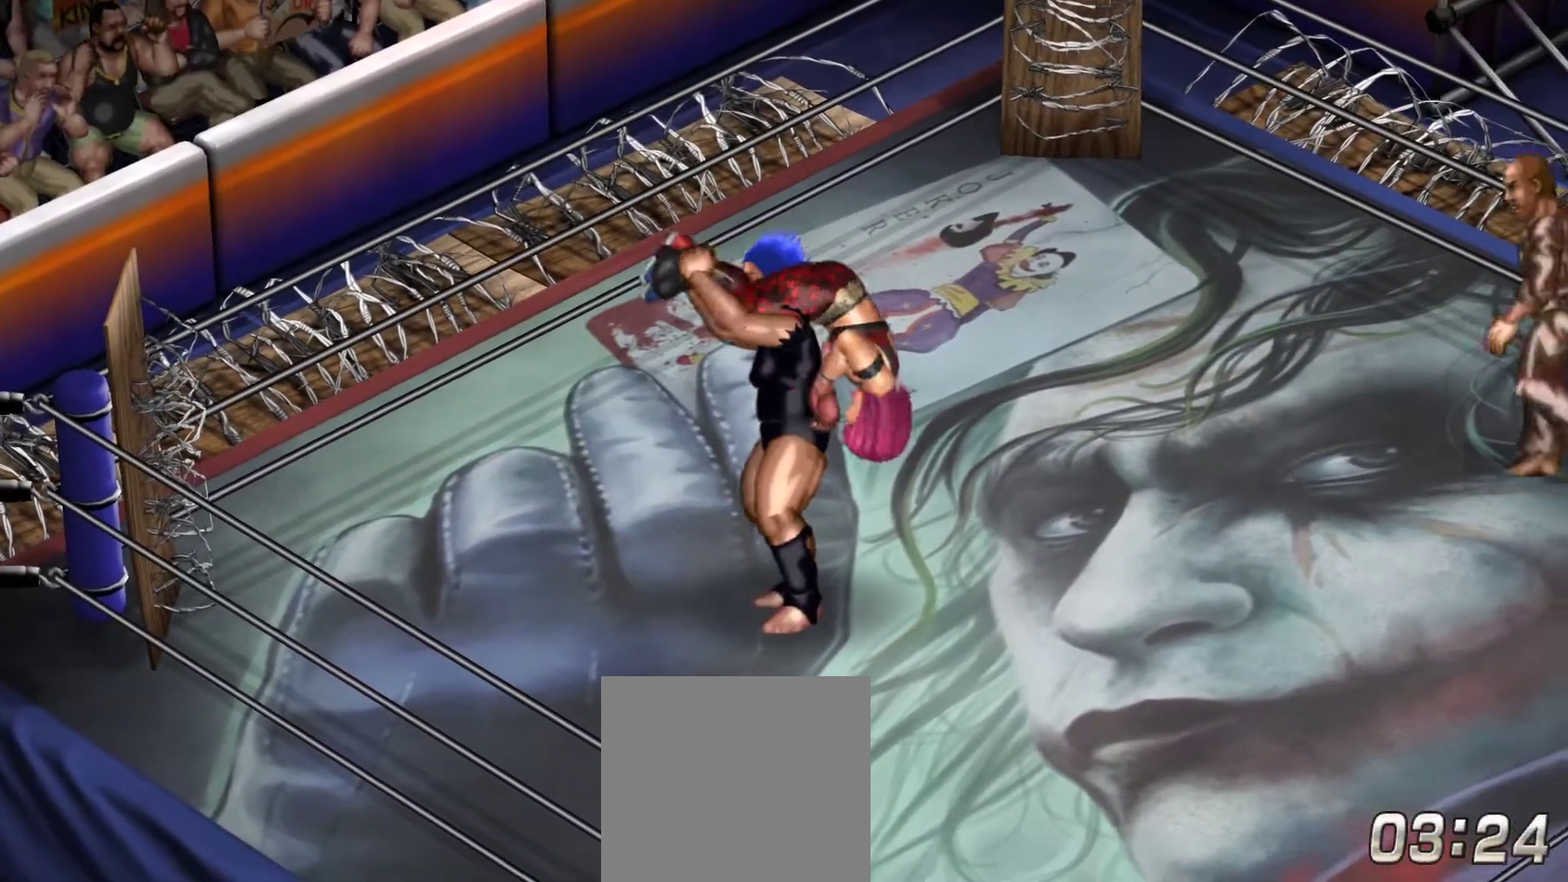
{"buttons": [], "right_stick": "center", "events": []}
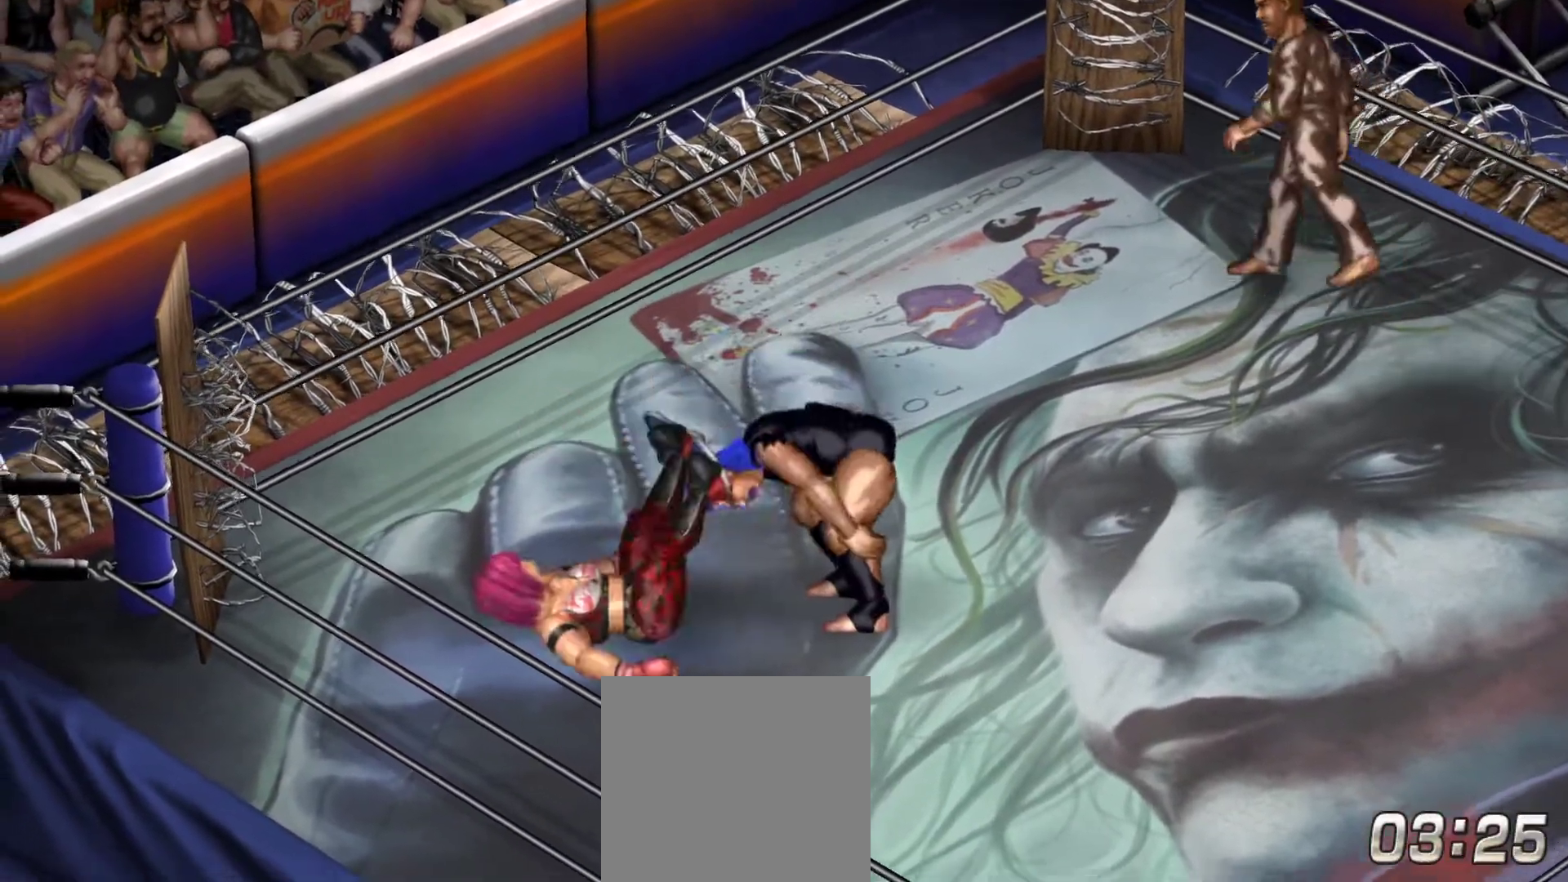
{"buttons": ["DPAD_LEFT"], "right_stick": "center", "events": [[417, "DPAD_LEFT", "down"]]}